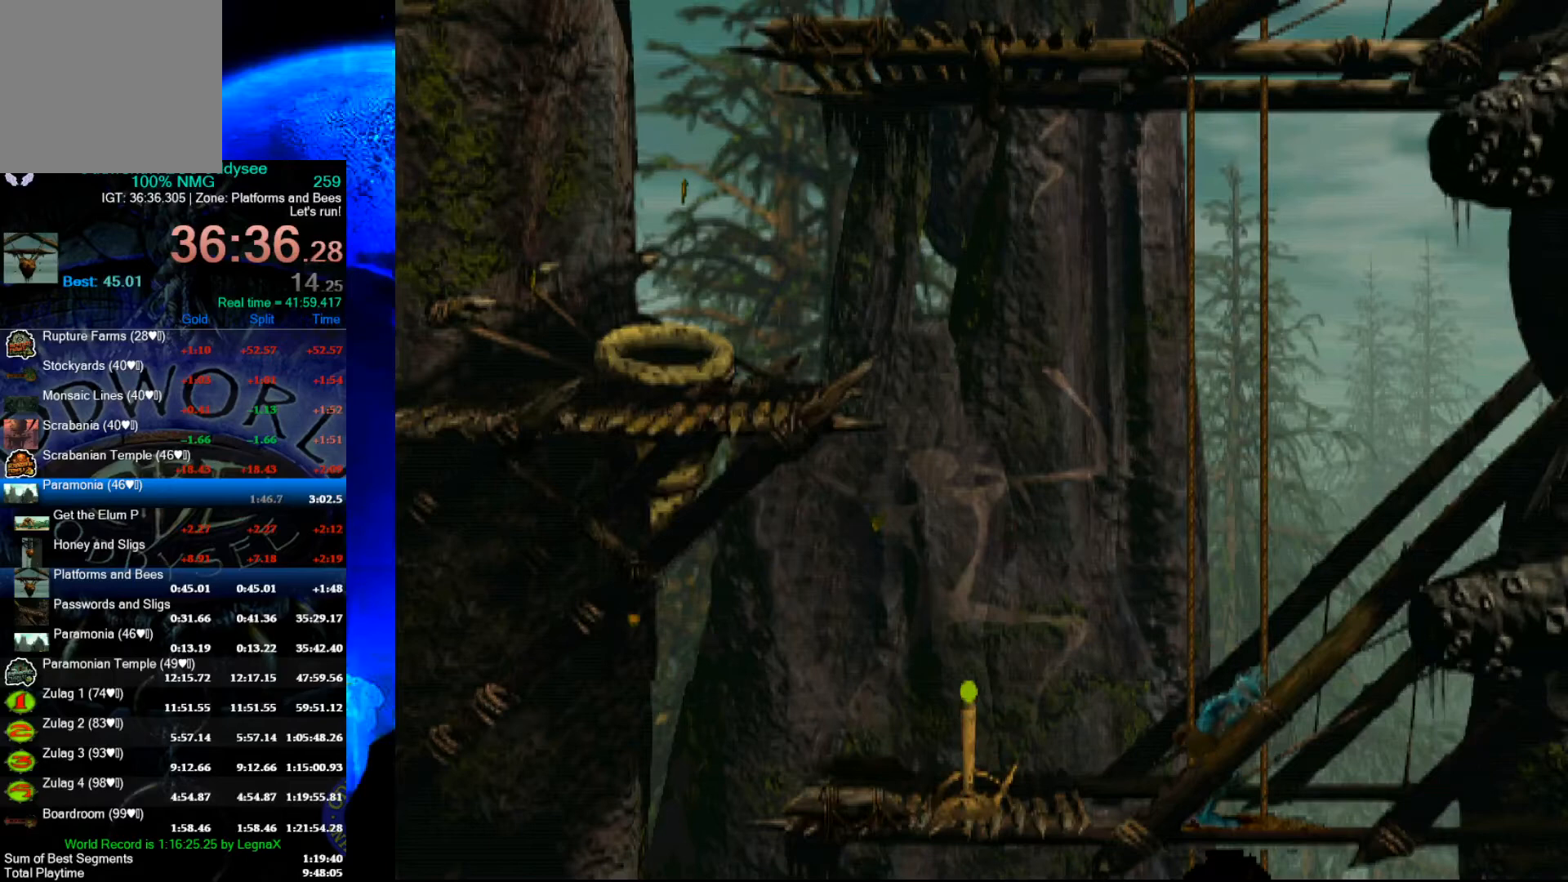
Gameplay with a controller (Xbox layout); each line is a JSON object with the inputs held at the frame after it. "events" lists button and stick changes between this image and that frame as [ms after this image, input, new state], when the widget could be followed in between. Not read: right_stick.
{"buttons": [], "left_stick": "down", "events": []}
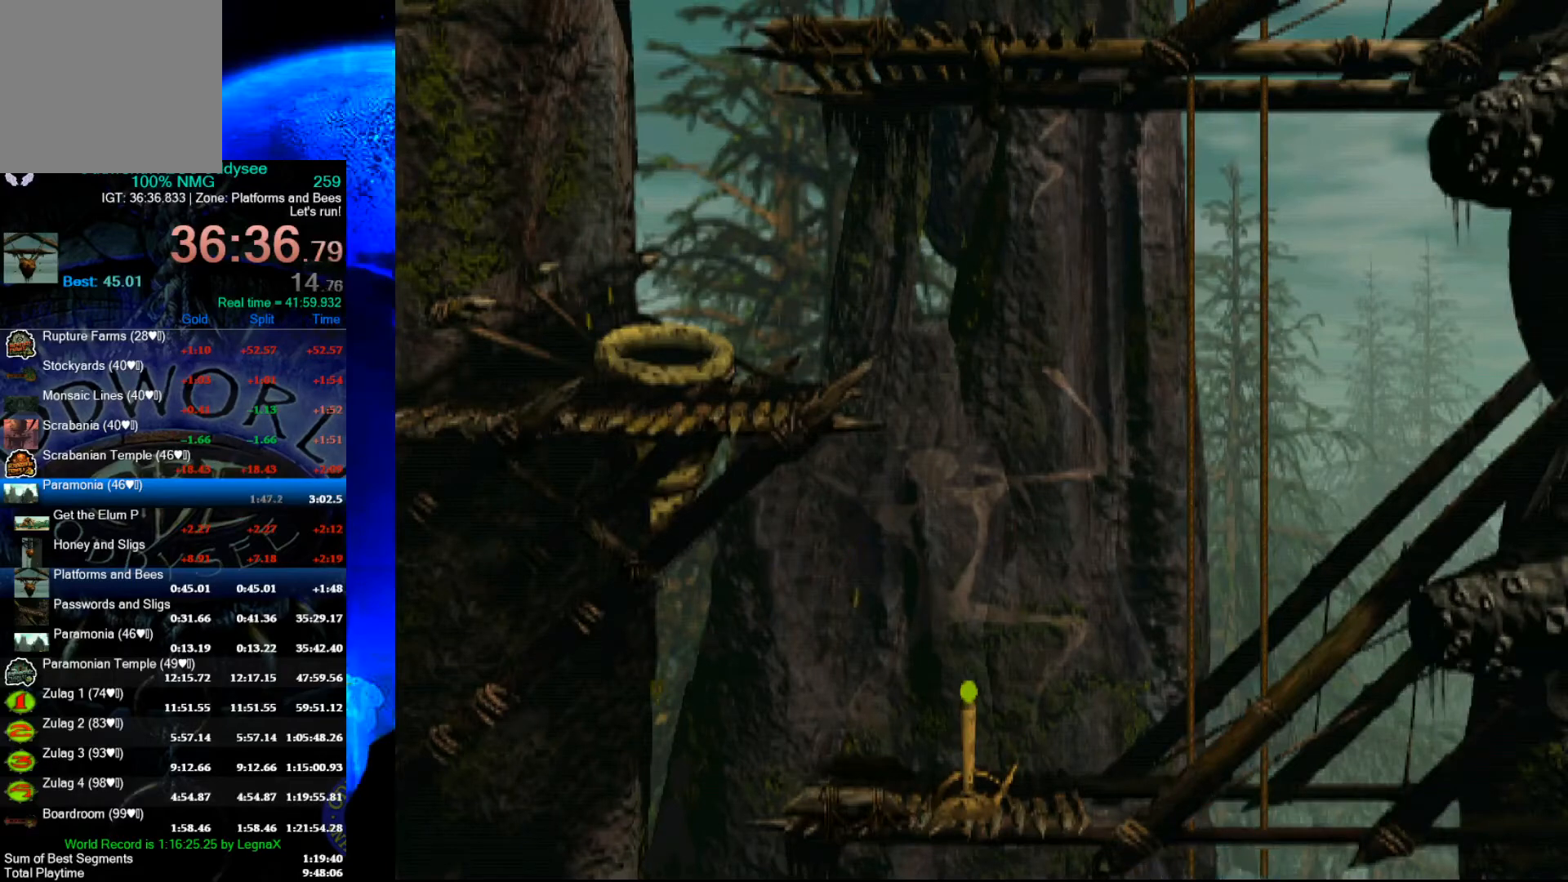
{"buttons": [], "left_stick": "down", "events": []}
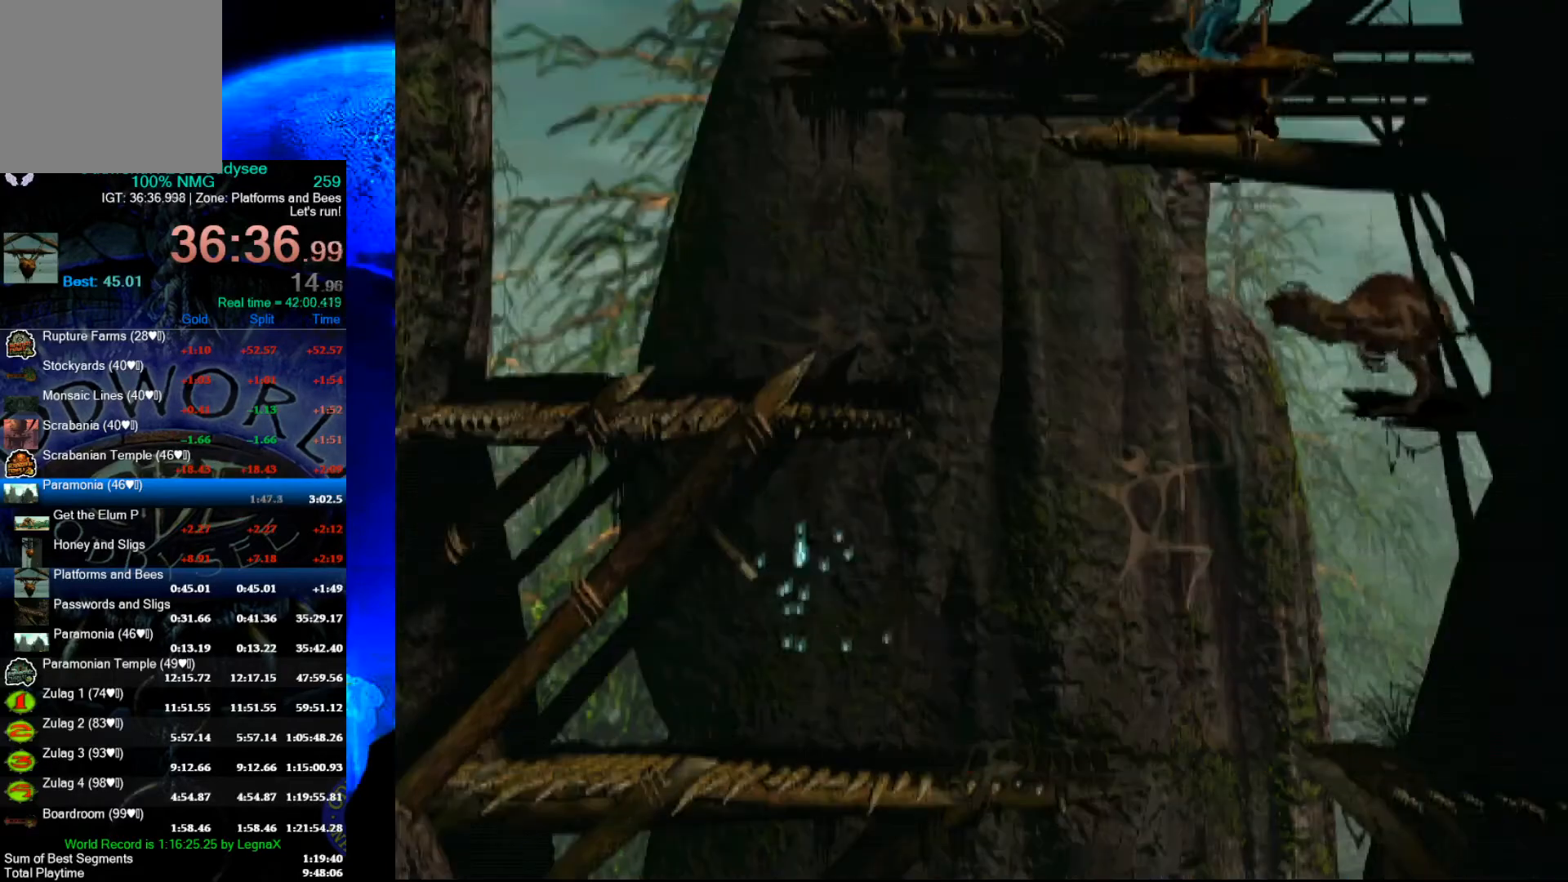
{"buttons": [], "left_stick": "down", "events": []}
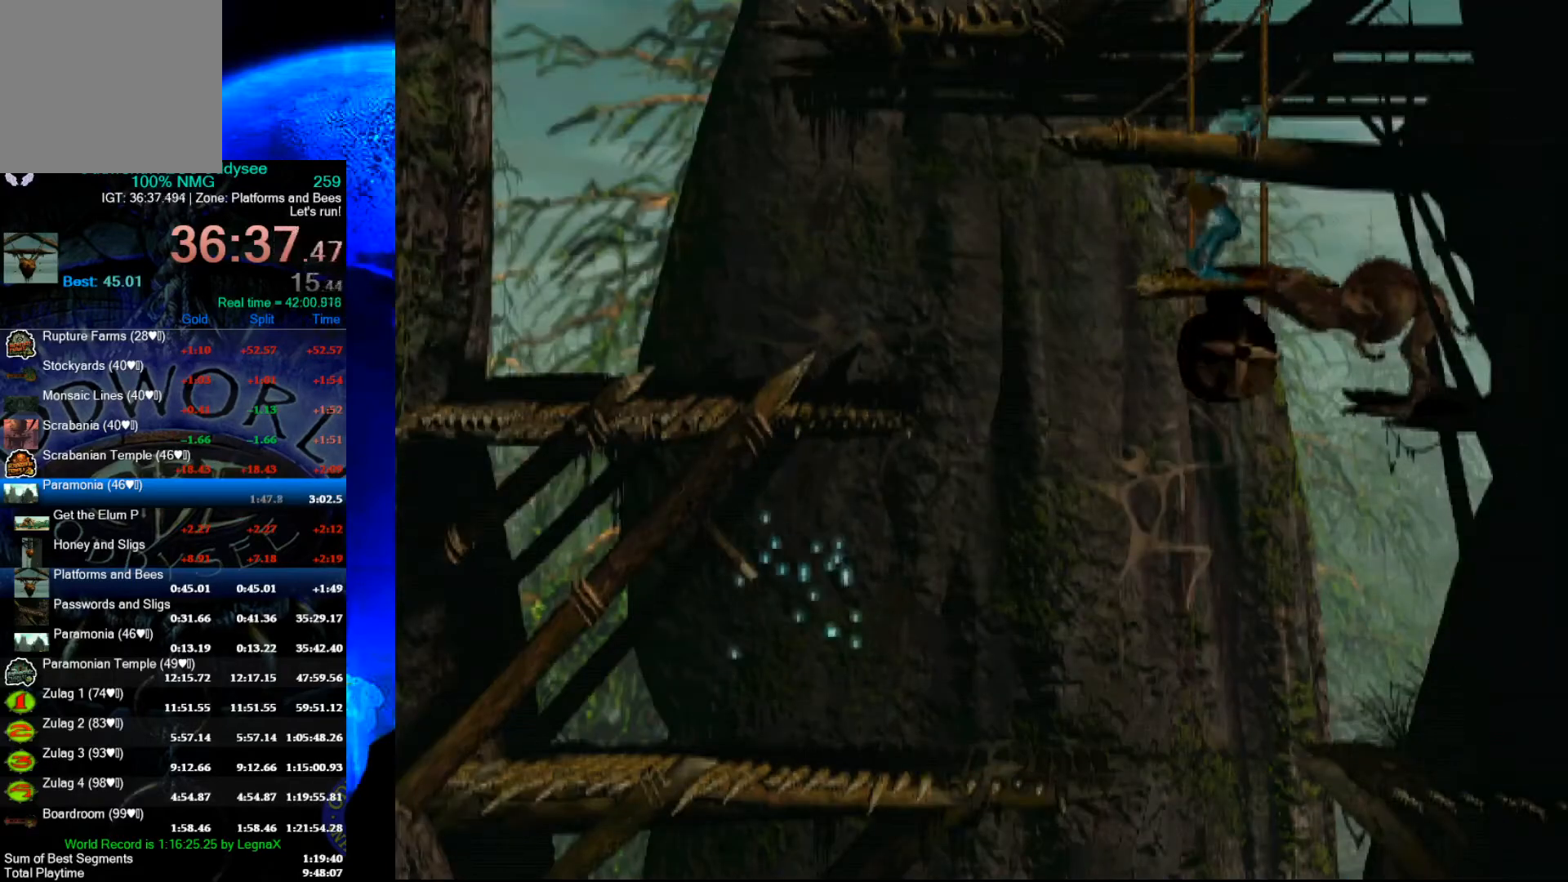
{"buttons": [], "left_stick": "down", "events": []}
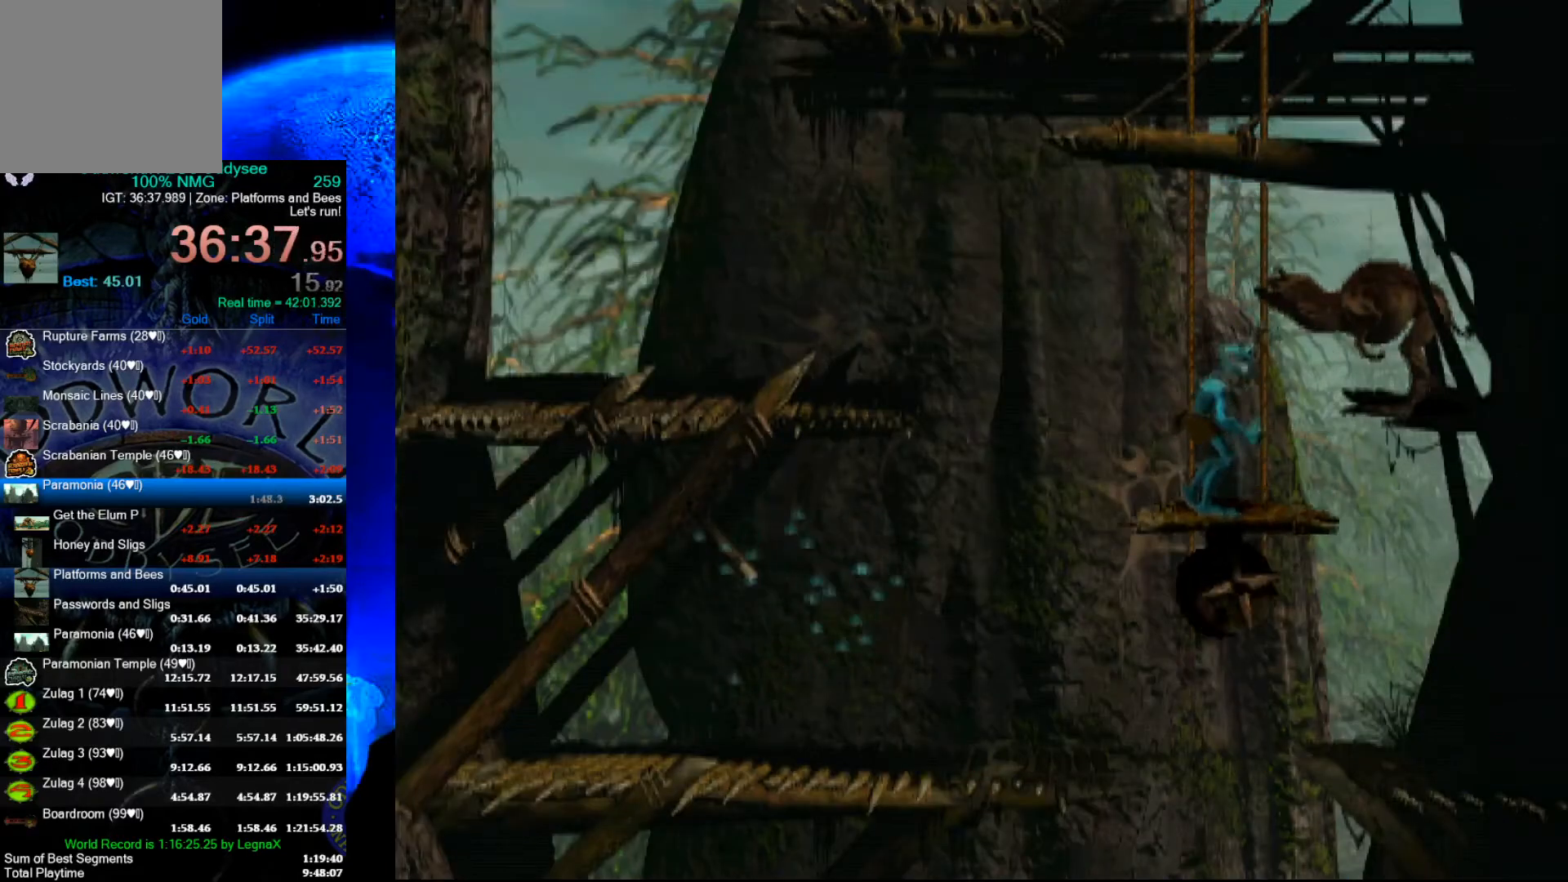
{"buttons": [], "left_stick": "center", "events": [[467, "left_stick", "center"]]}
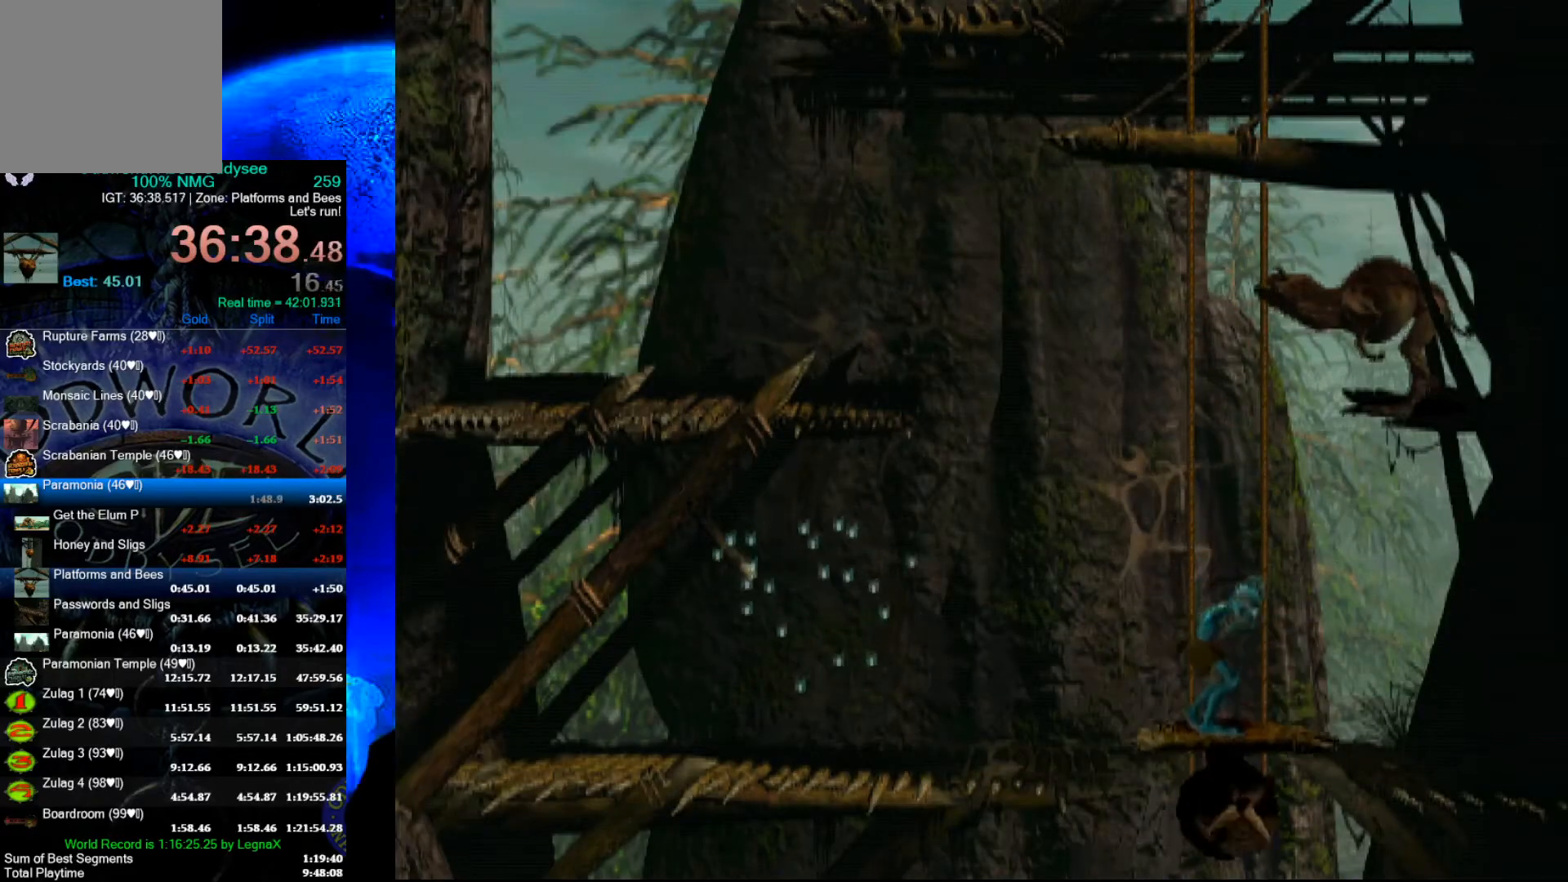
{"buttons": ["L1"], "left_stick": "center", "events": [[133, "L1", "down"]]}
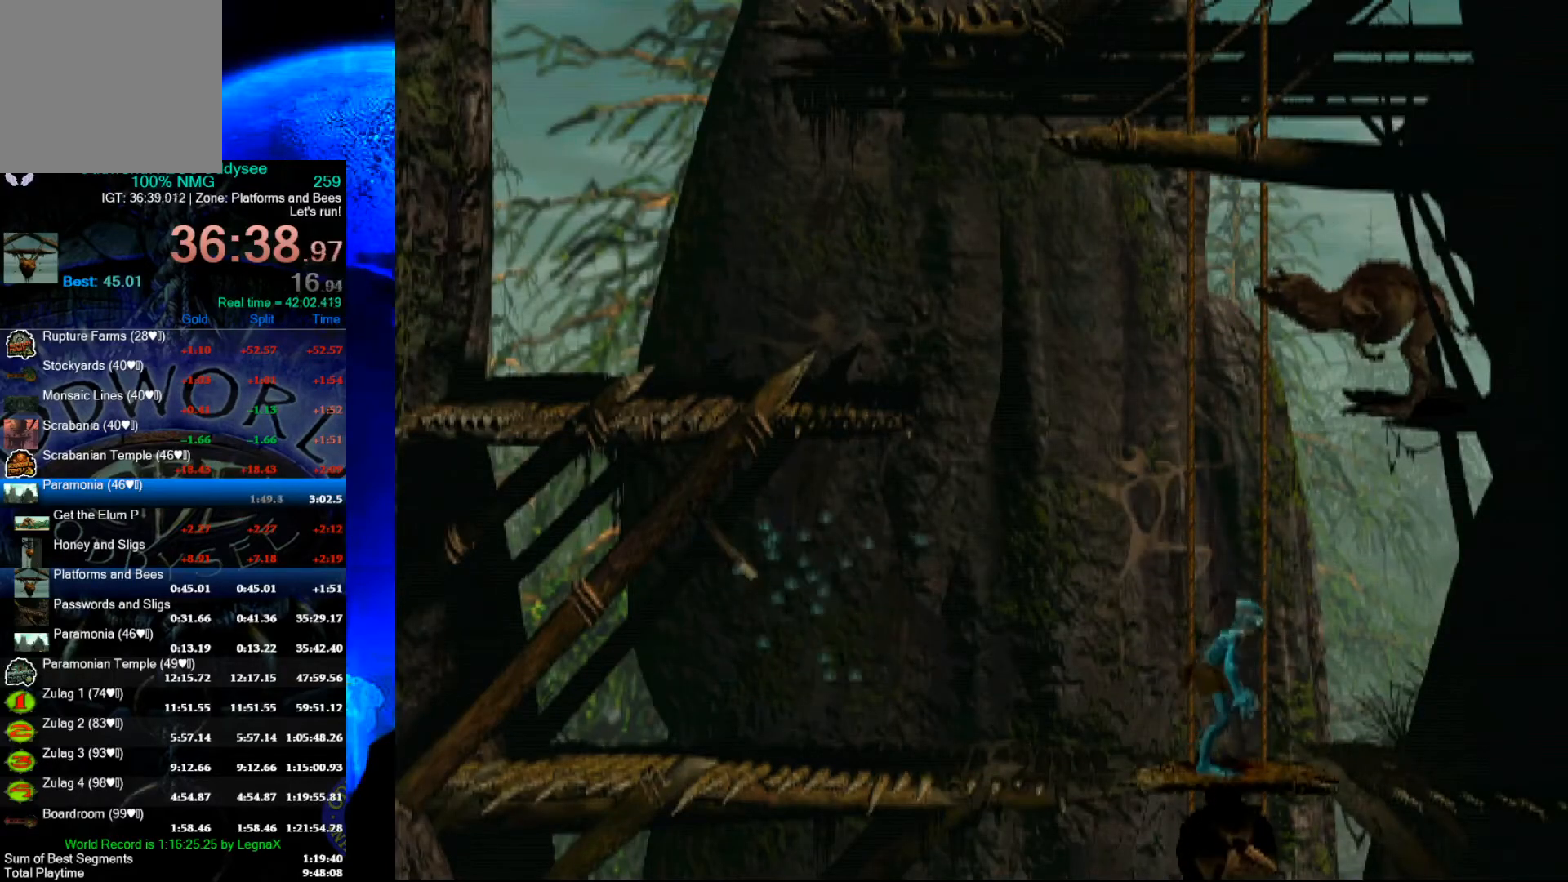
{"buttons": [], "left_stick": "up", "events": [[100, "X", "down"], [400, "L1", "up"], [400, "X", "up"], [500, "left_stick", "up"]]}
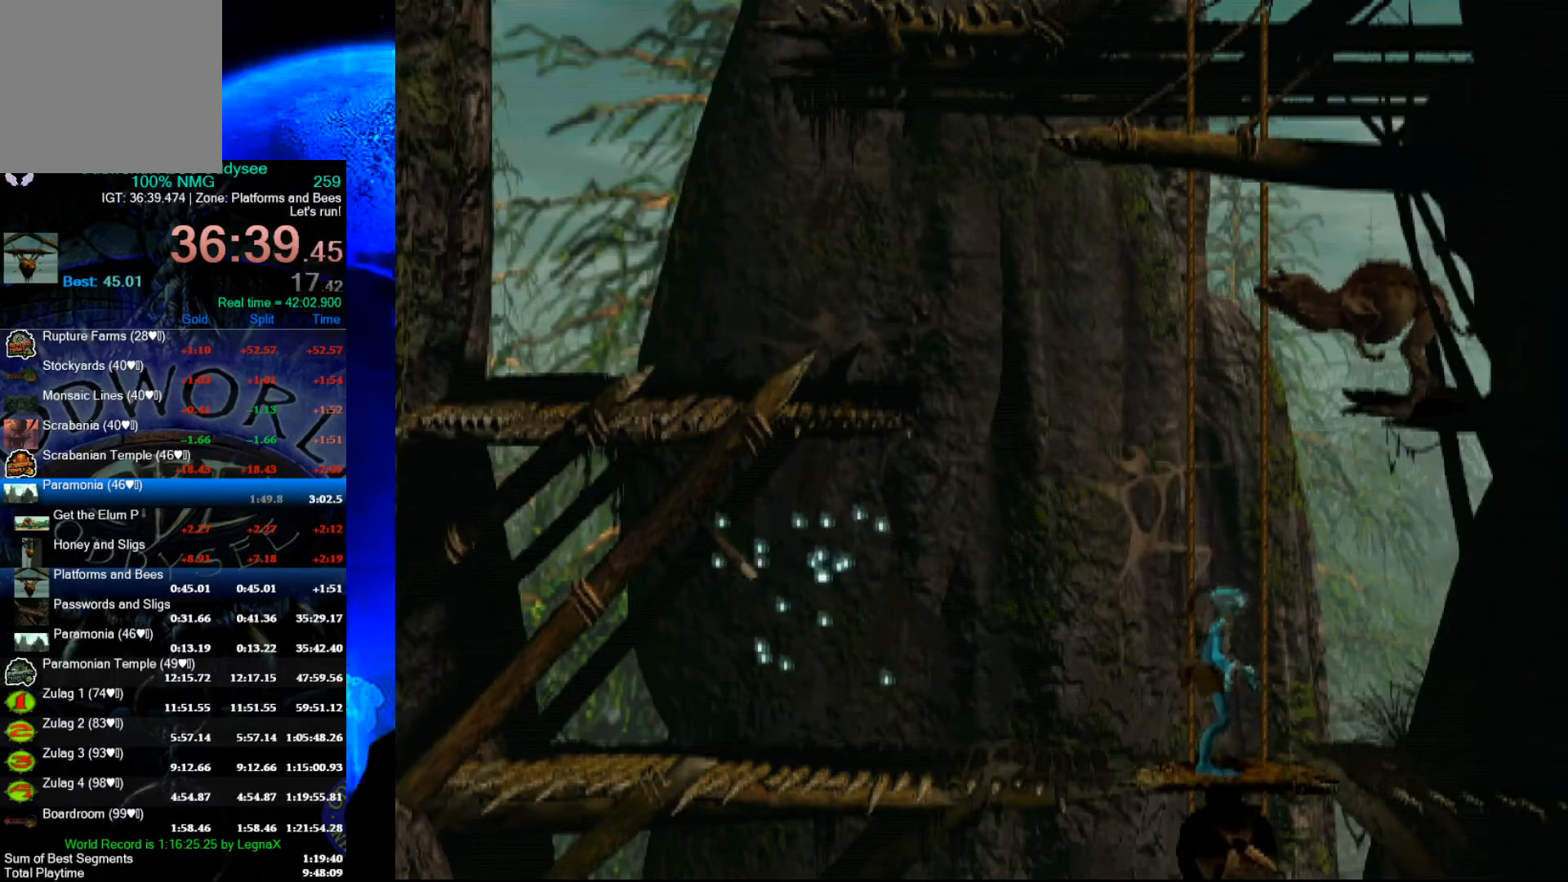
{"buttons": [], "left_stick": "up", "events": []}
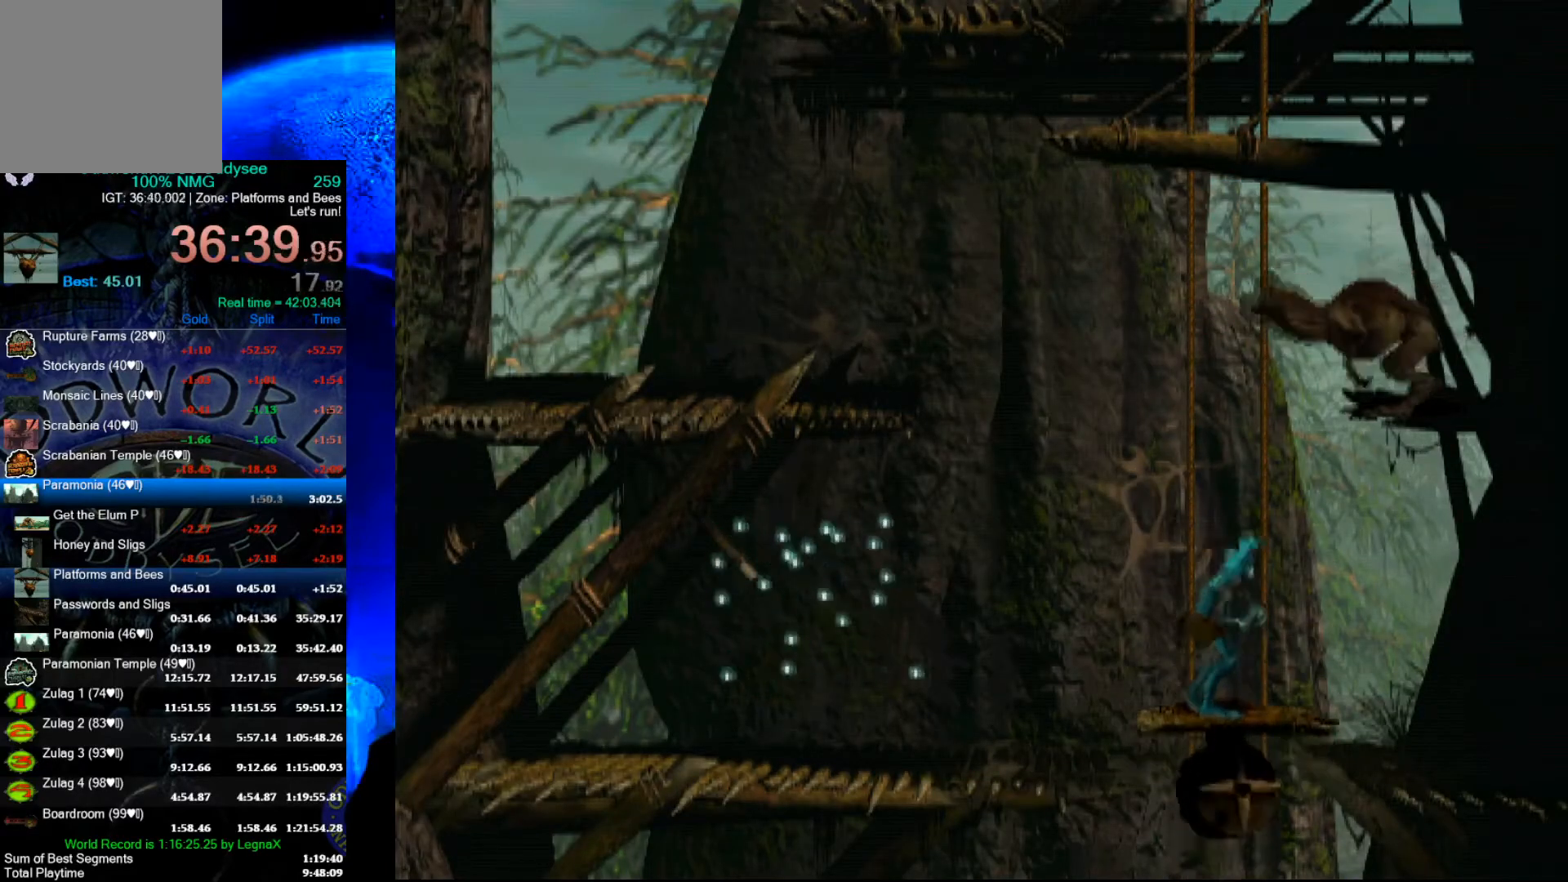
{"buttons": [], "left_stick": "up", "events": []}
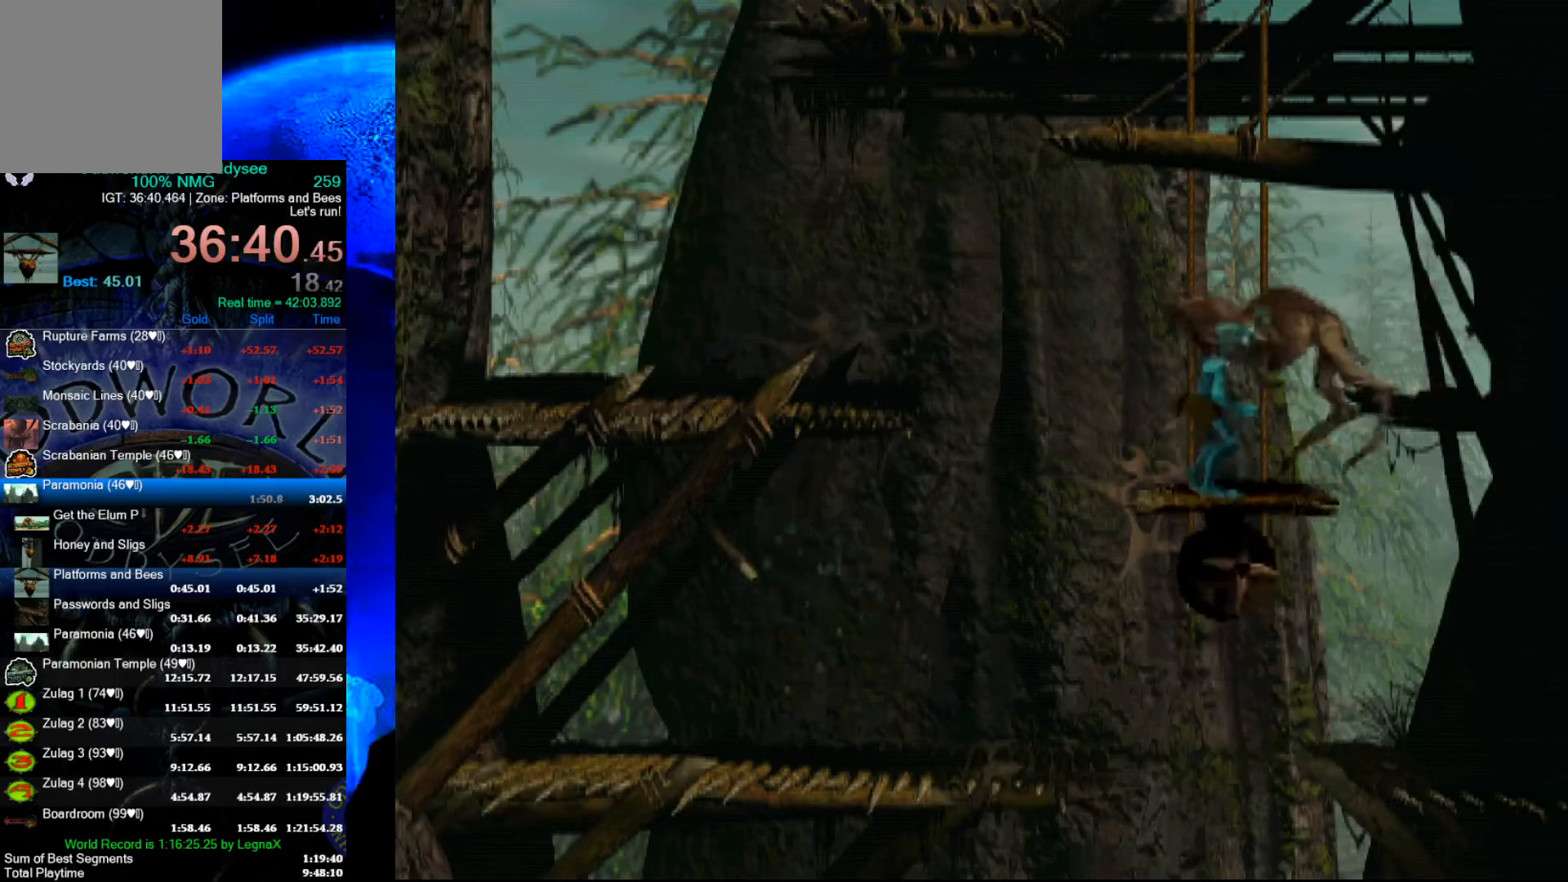
{"buttons": [], "left_stick": "up", "events": []}
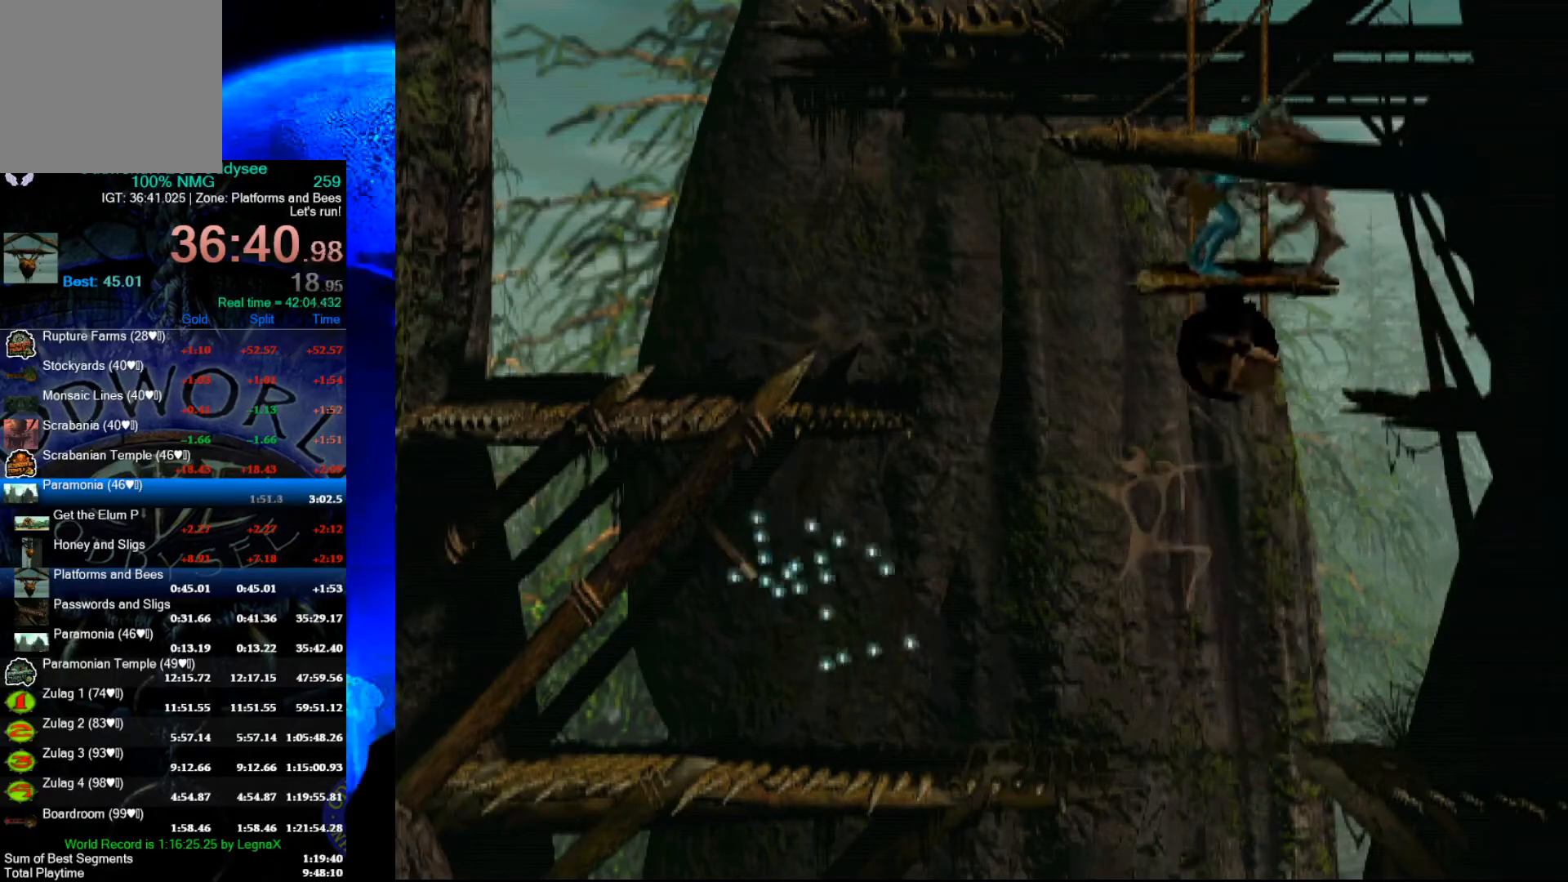
{"buttons": [], "left_stick": "up", "events": []}
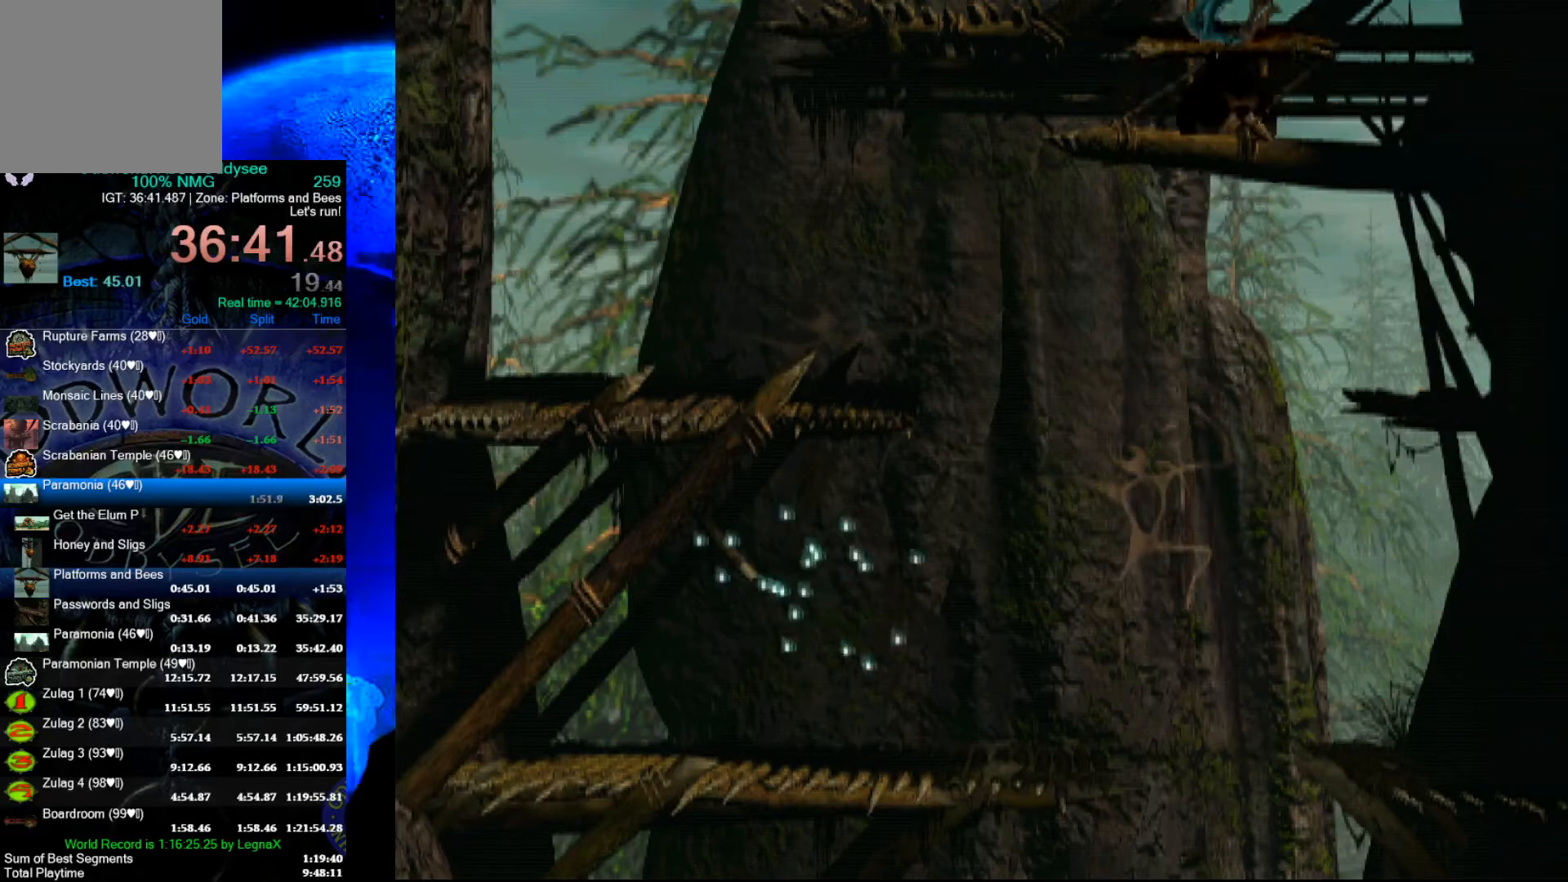
{"buttons": [], "left_stick": "up", "events": []}
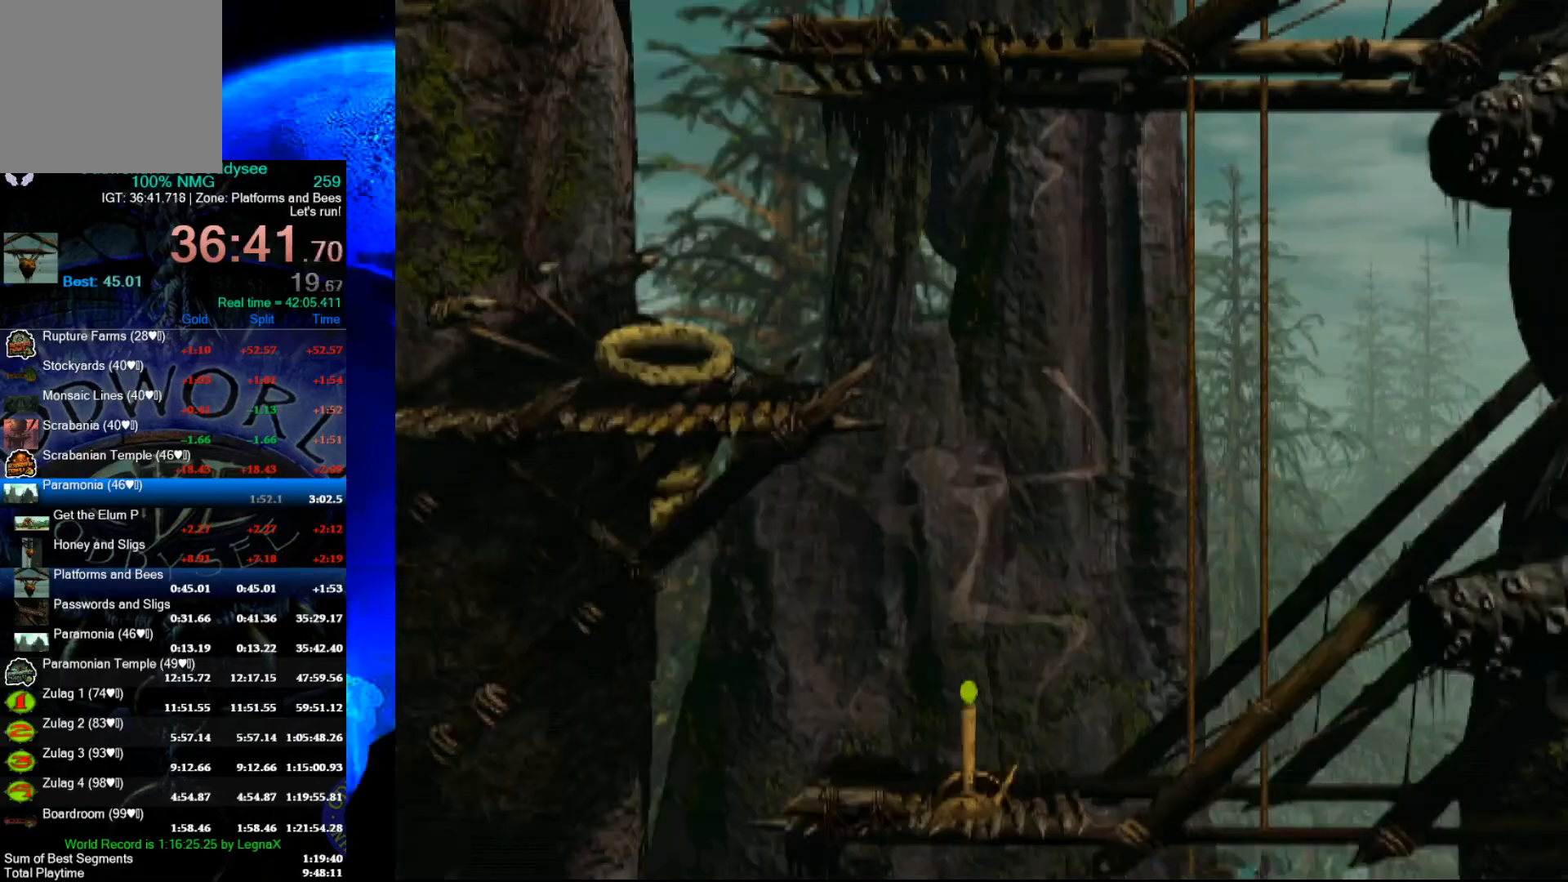
{"buttons": [], "left_stick": "up", "events": []}
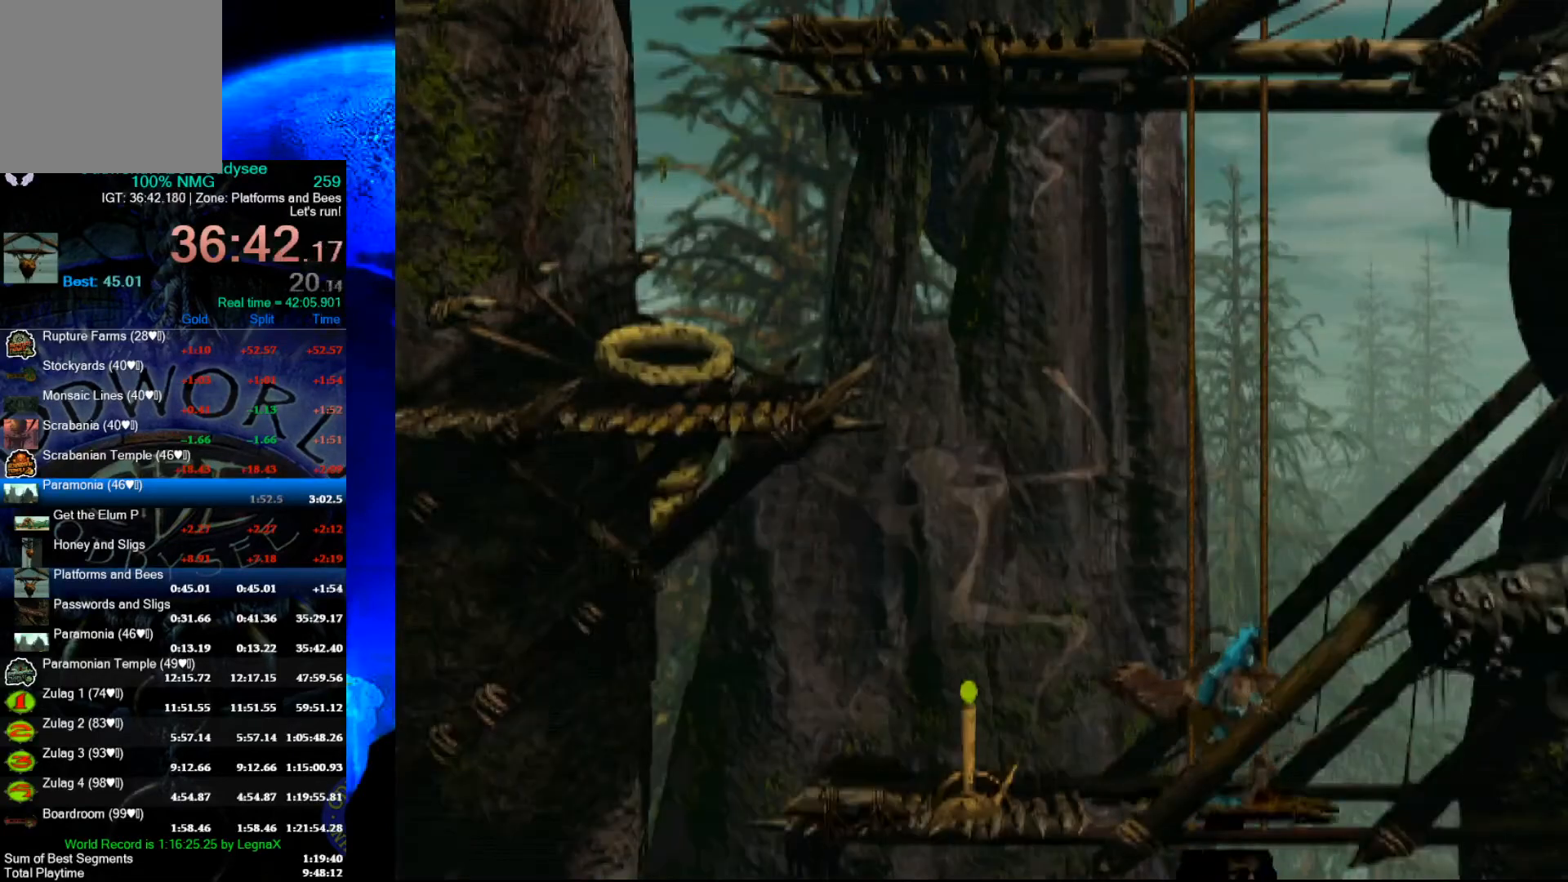
{"buttons": [], "left_stick": "up", "events": []}
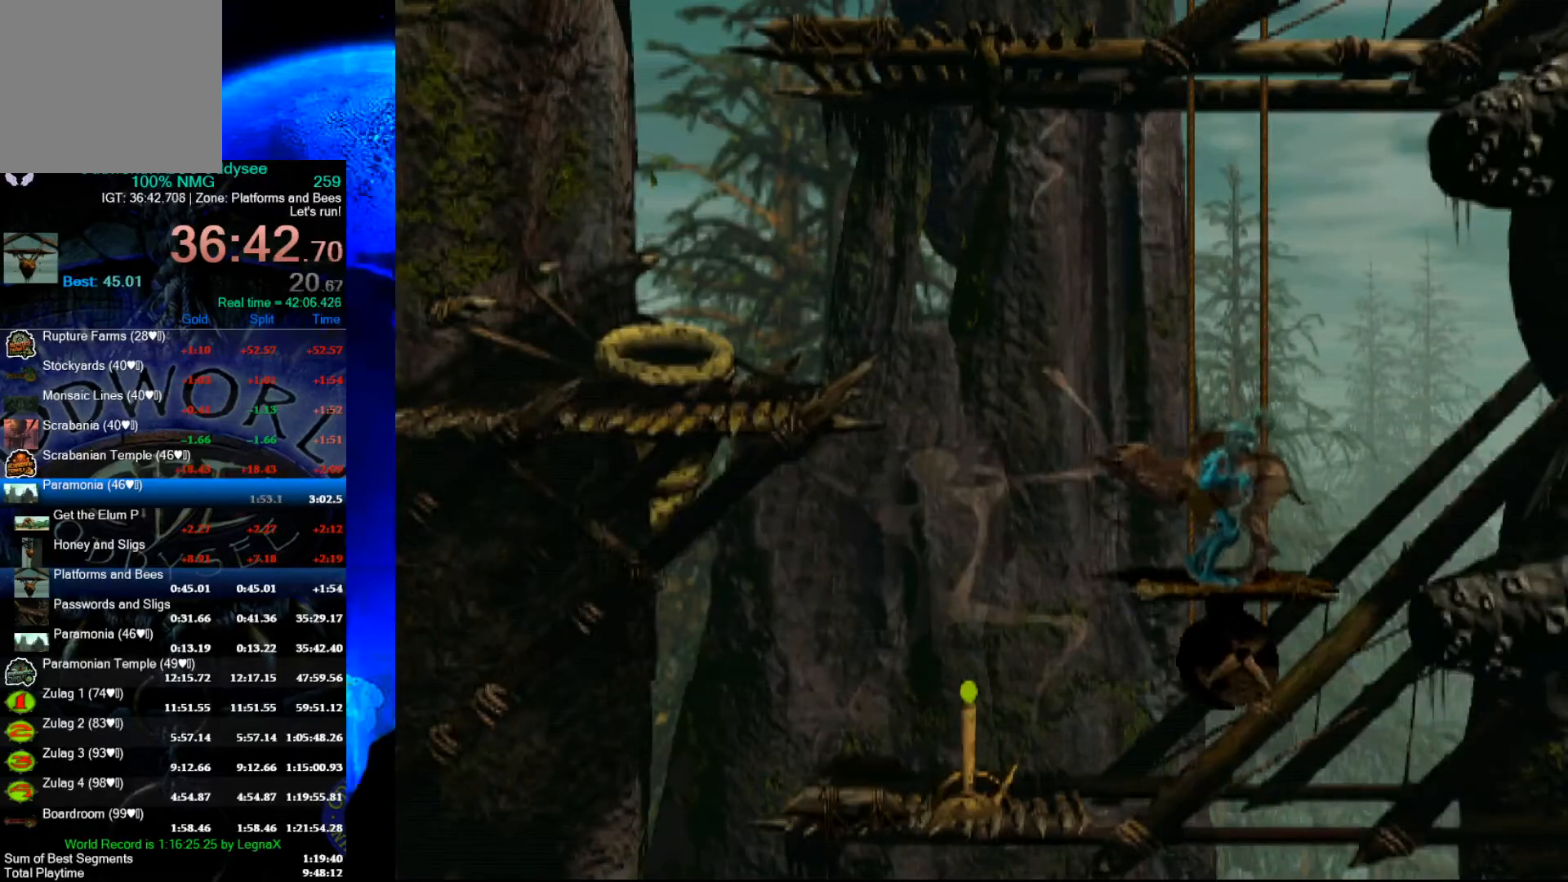
{"buttons": [], "left_stick": "up", "events": []}
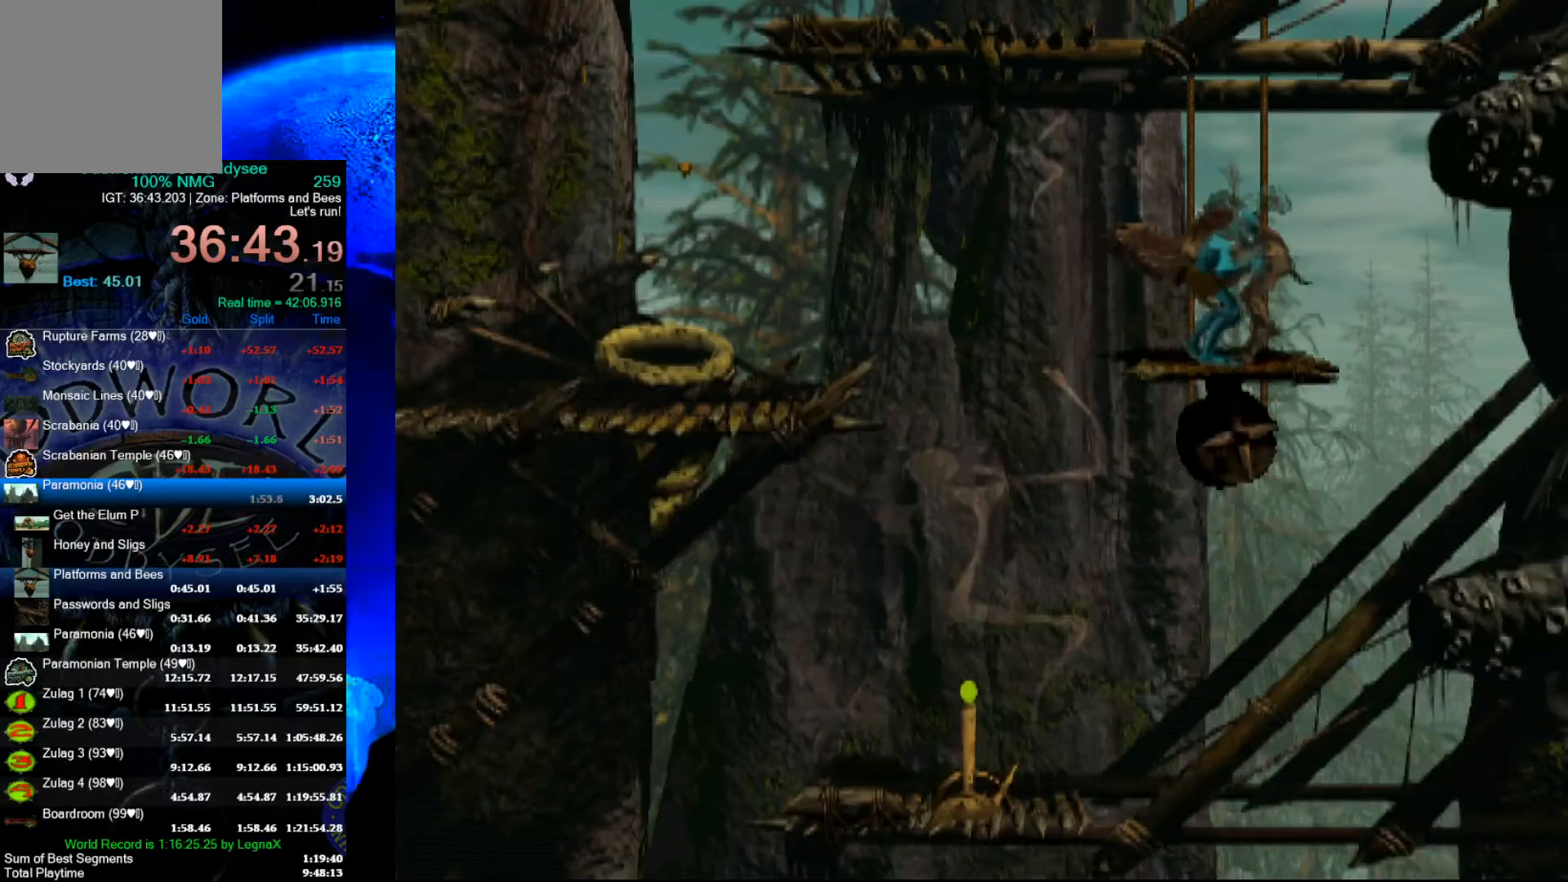
{"buttons": [], "left_stick": "up", "events": []}
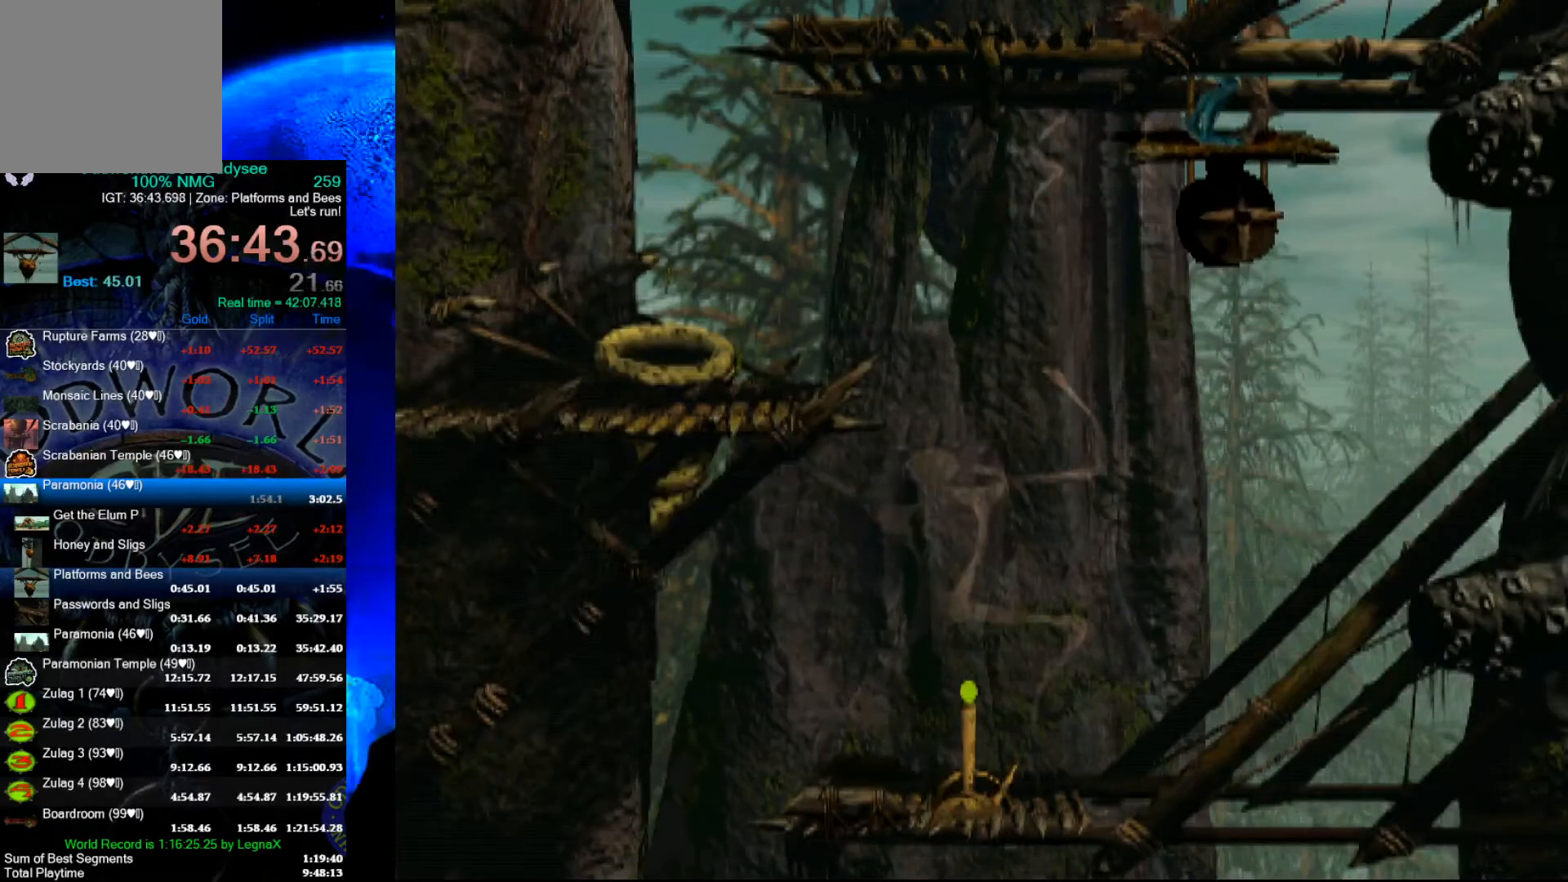
{"buttons": [], "left_stick": "up", "events": []}
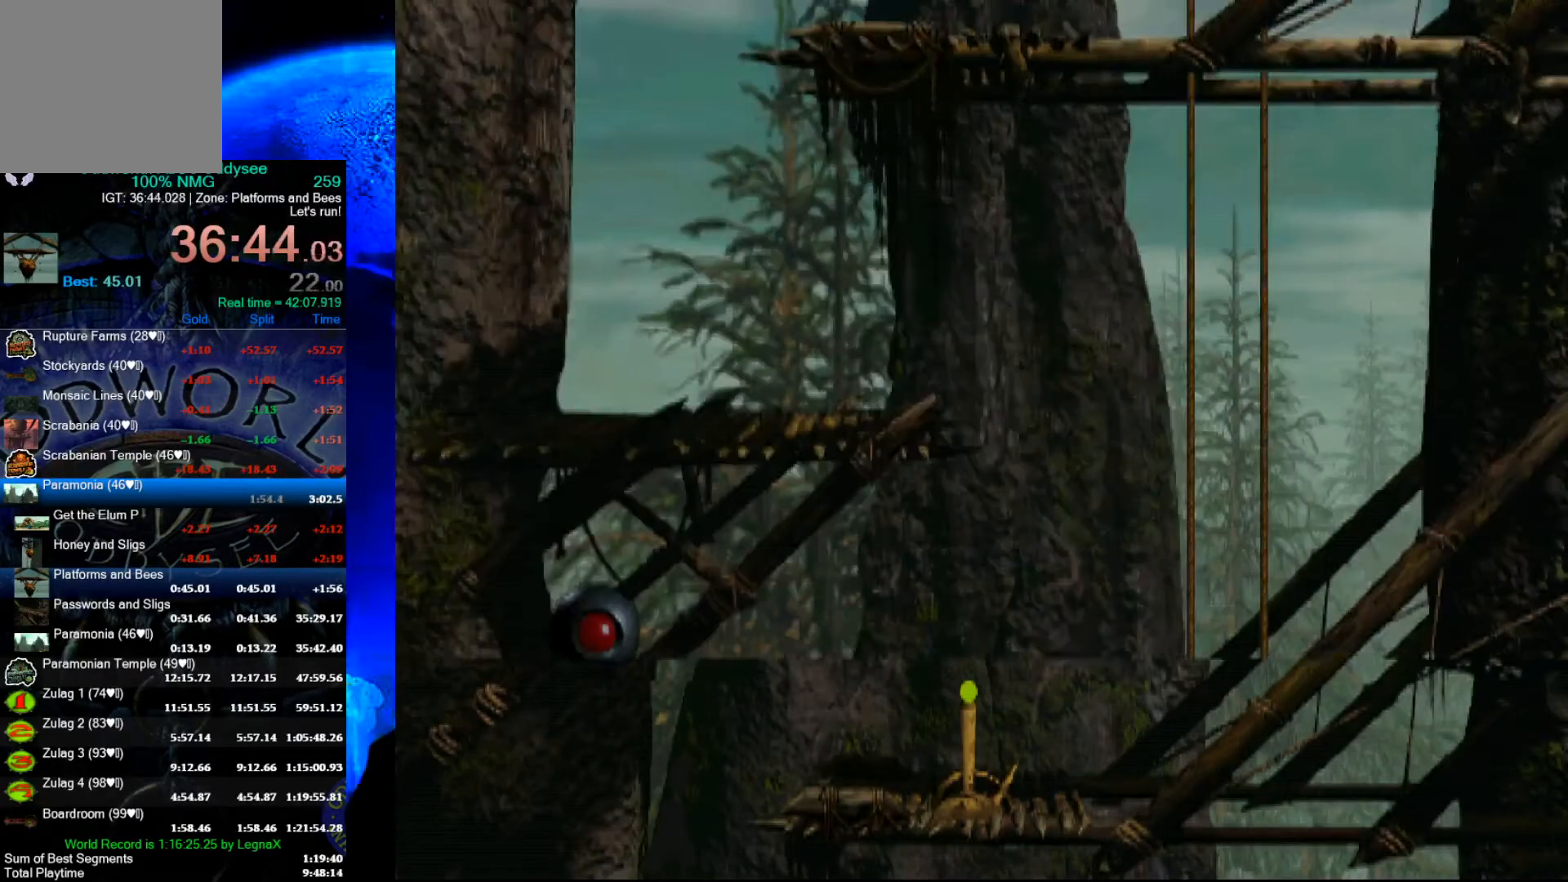
{"buttons": [], "left_stick": "up", "events": []}
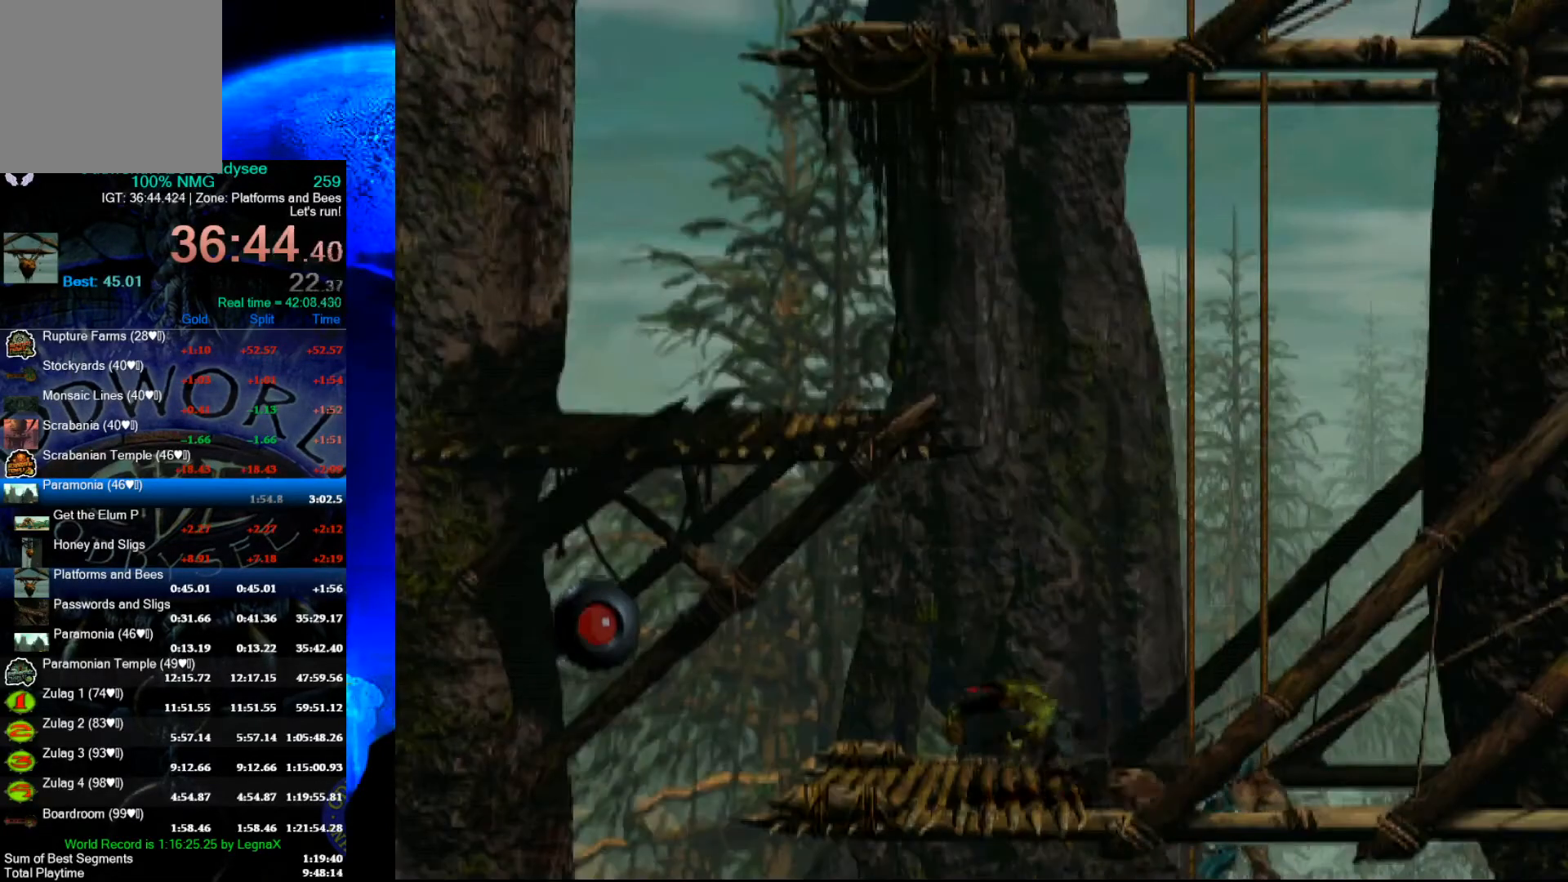
{"buttons": [], "left_stick": "up", "events": []}
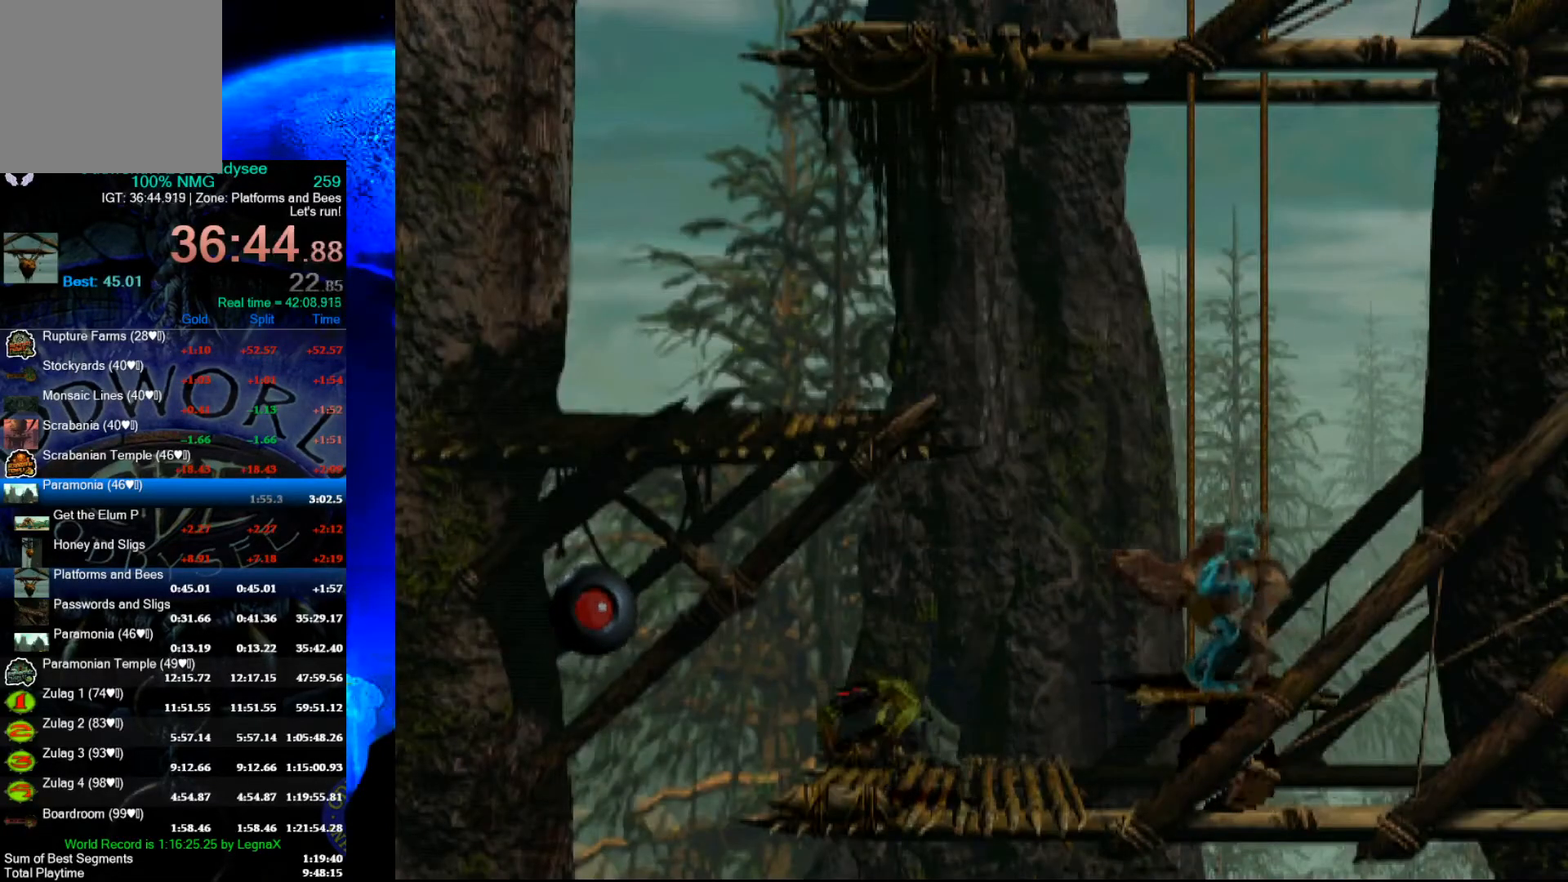
{"buttons": [], "left_stick": "up", "events": []}
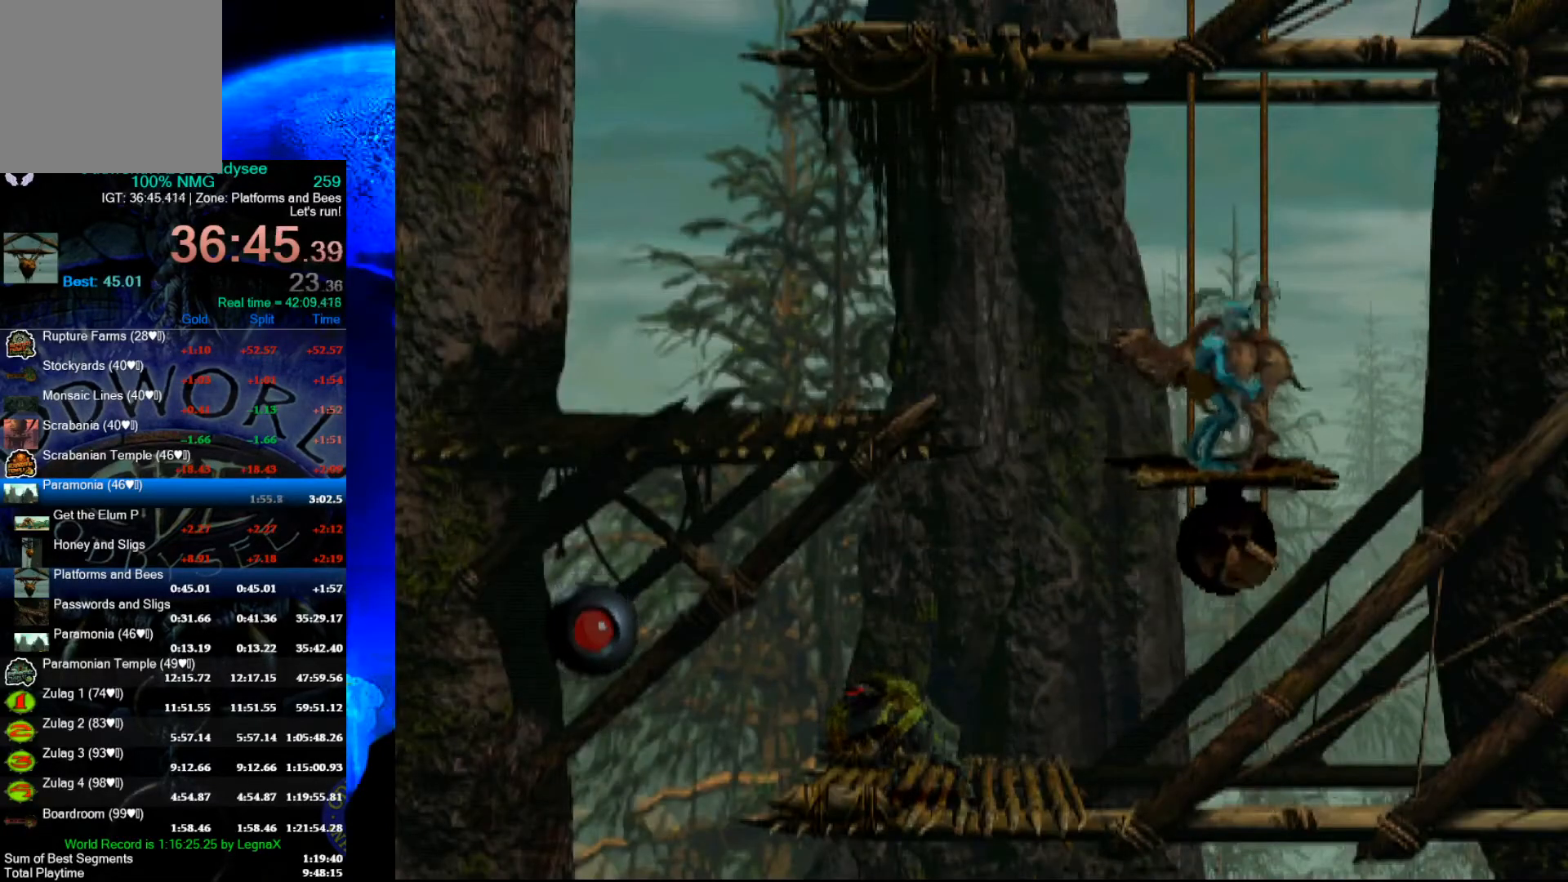
{"buttons": ["L3"], "left_stick": "up", "events": [[467, "L3", "down"]]}
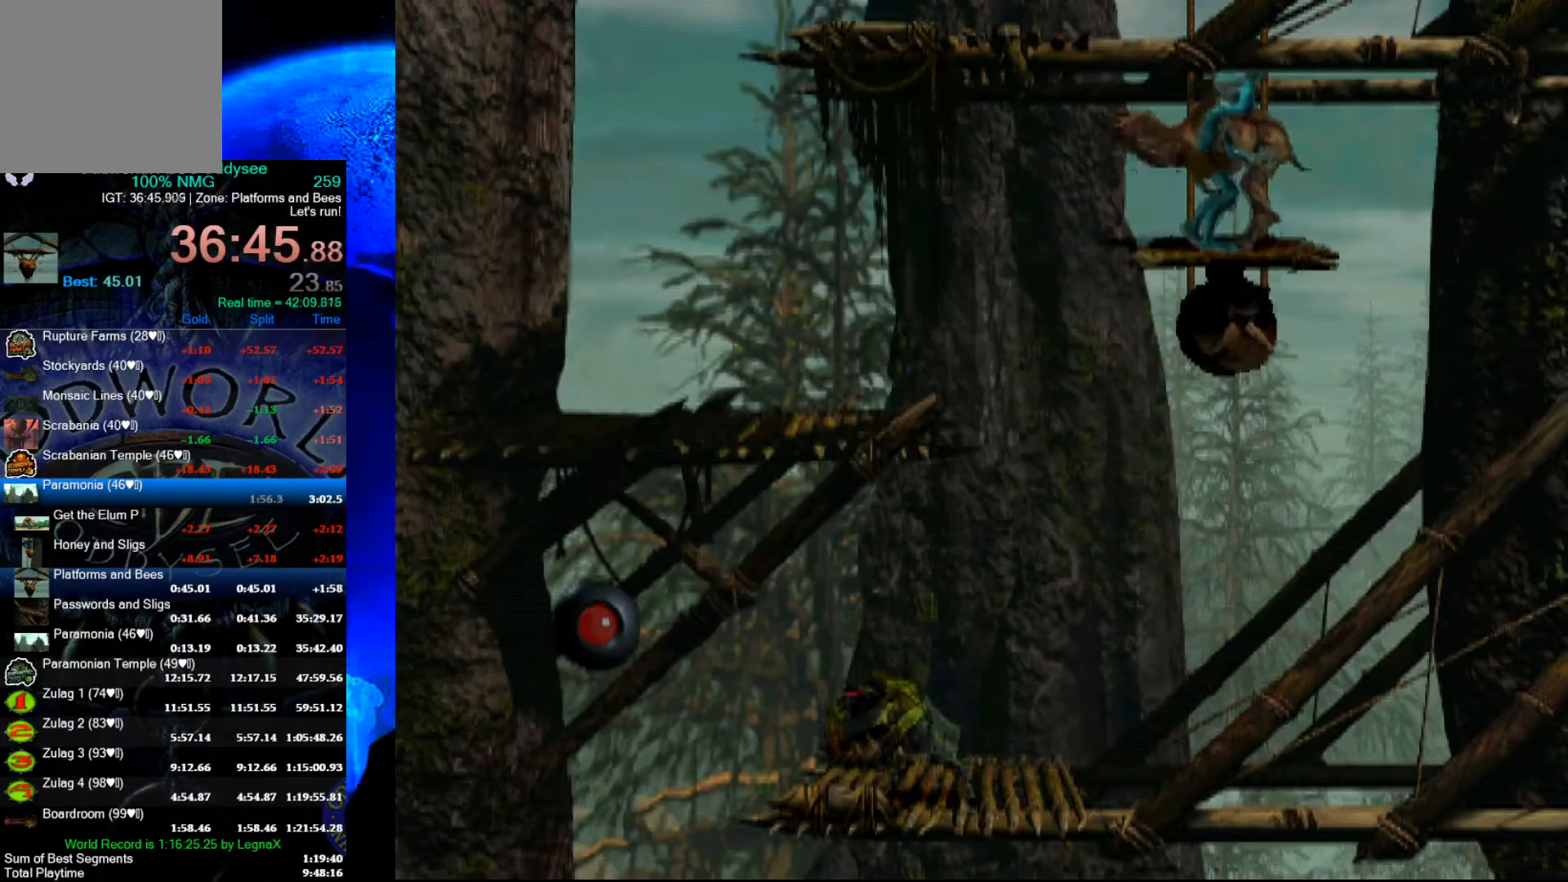
{"buttons": [], "left_stick": "up", "events": [[100, "L3", "up"]]}
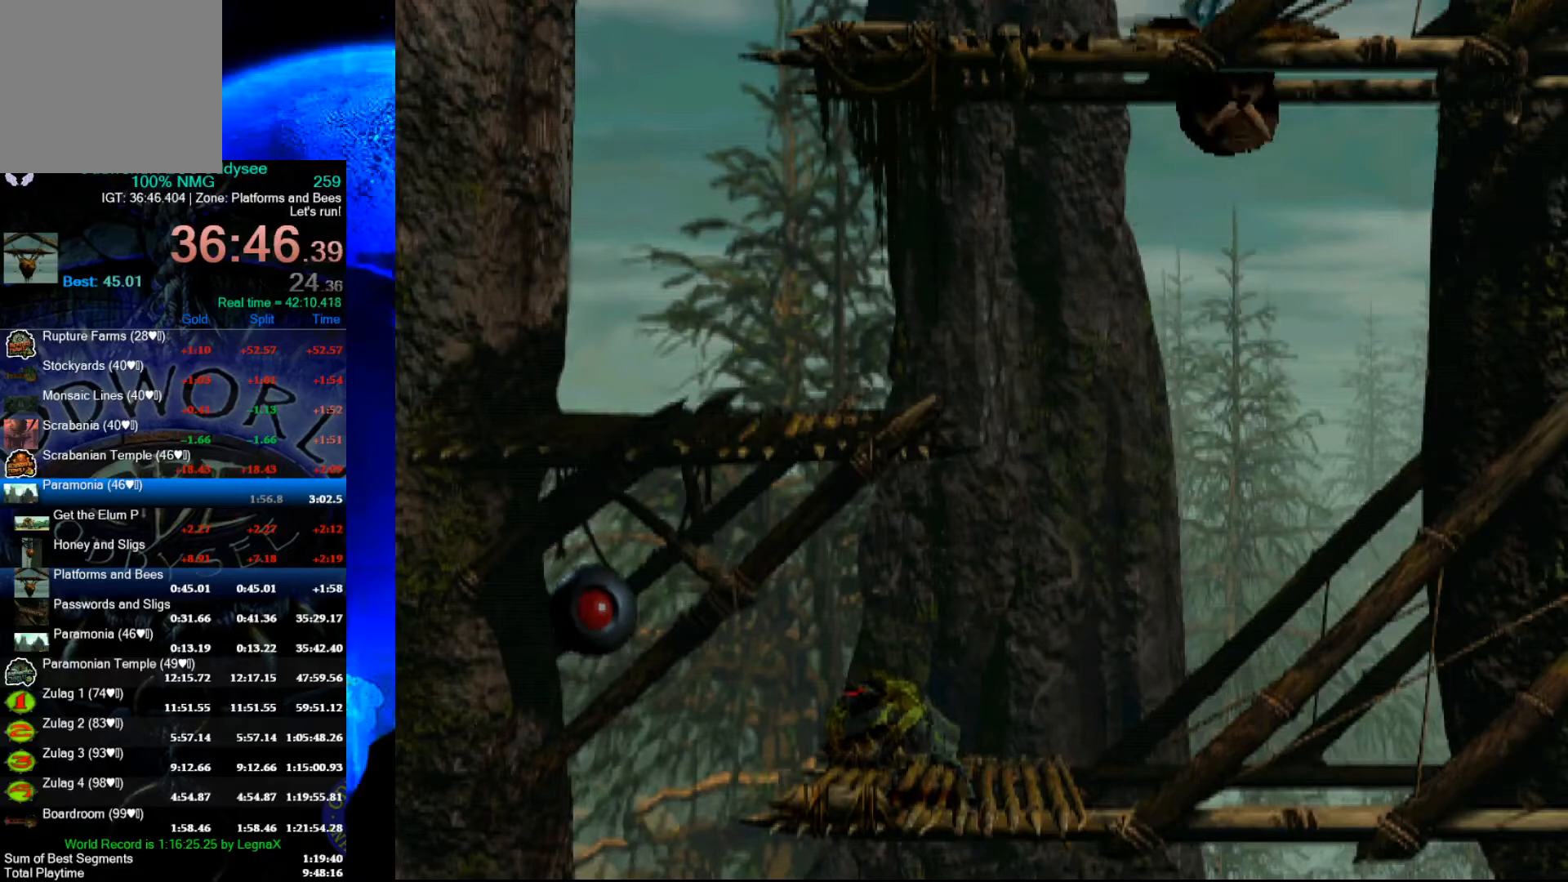
{"buttons": [], "left_stick": "up", "events": []}
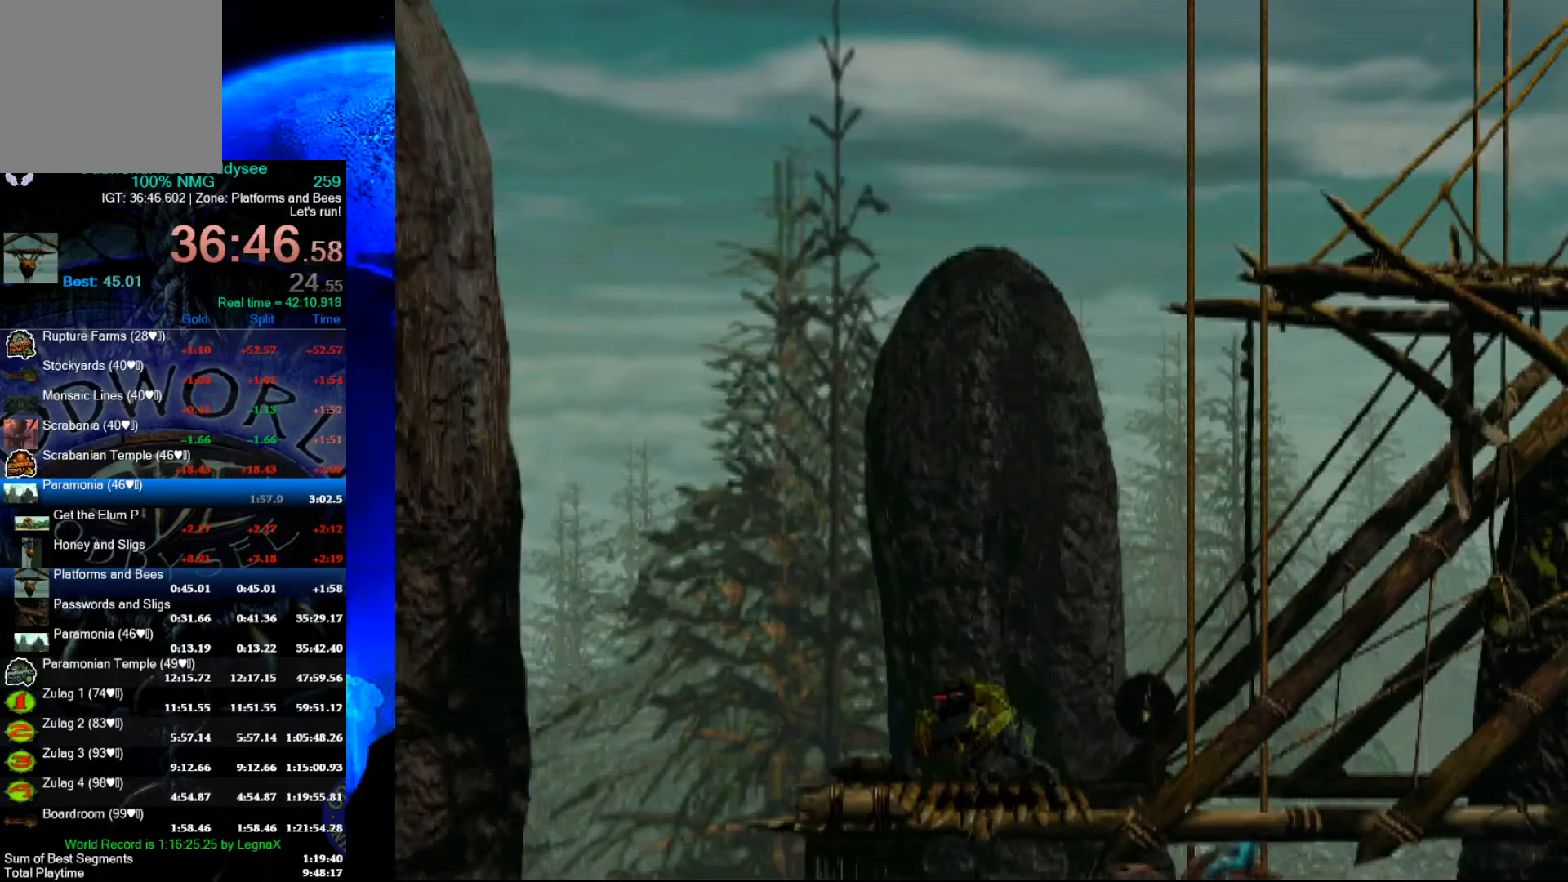
{"buttons": [], "left_stick": "up", "events": []}
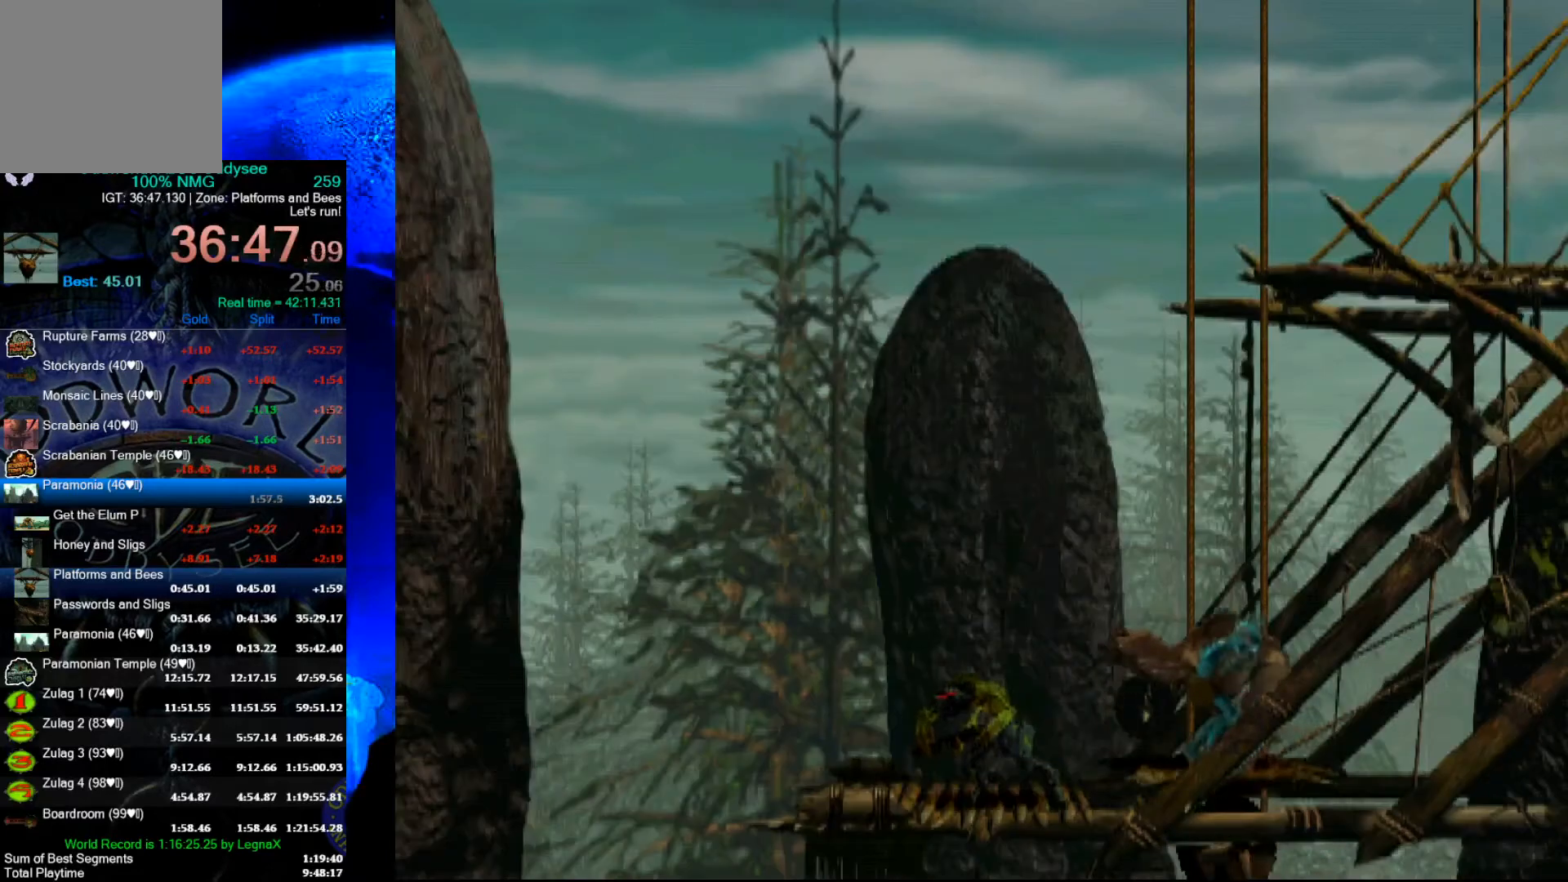
{"buttons": [], "left_stick": "up", "events": []}
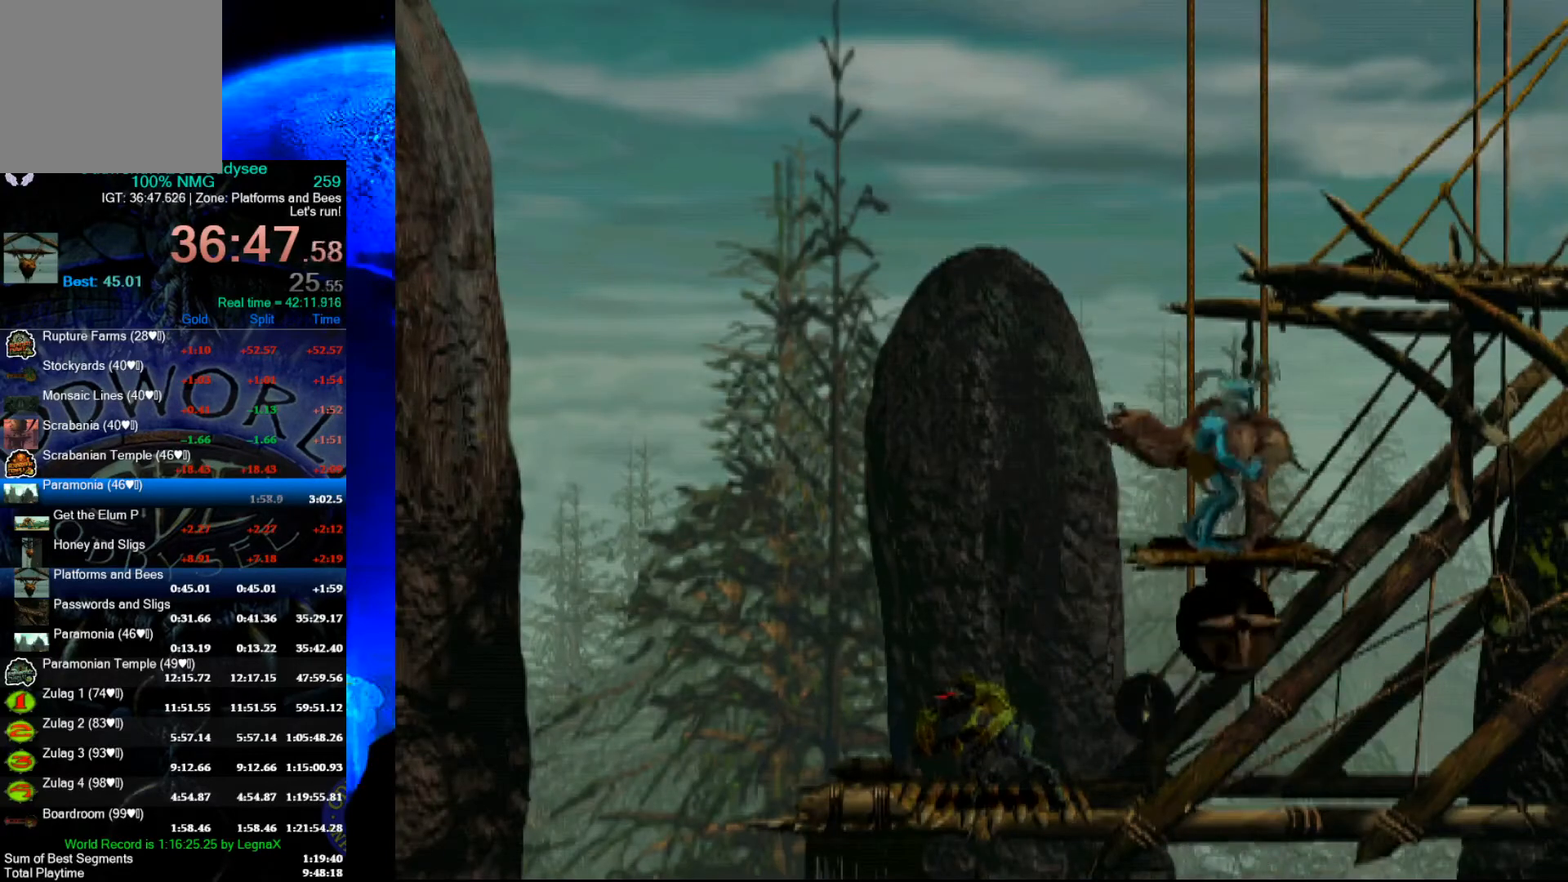
{"buttons": [], "left_stick": "up", "events": []}
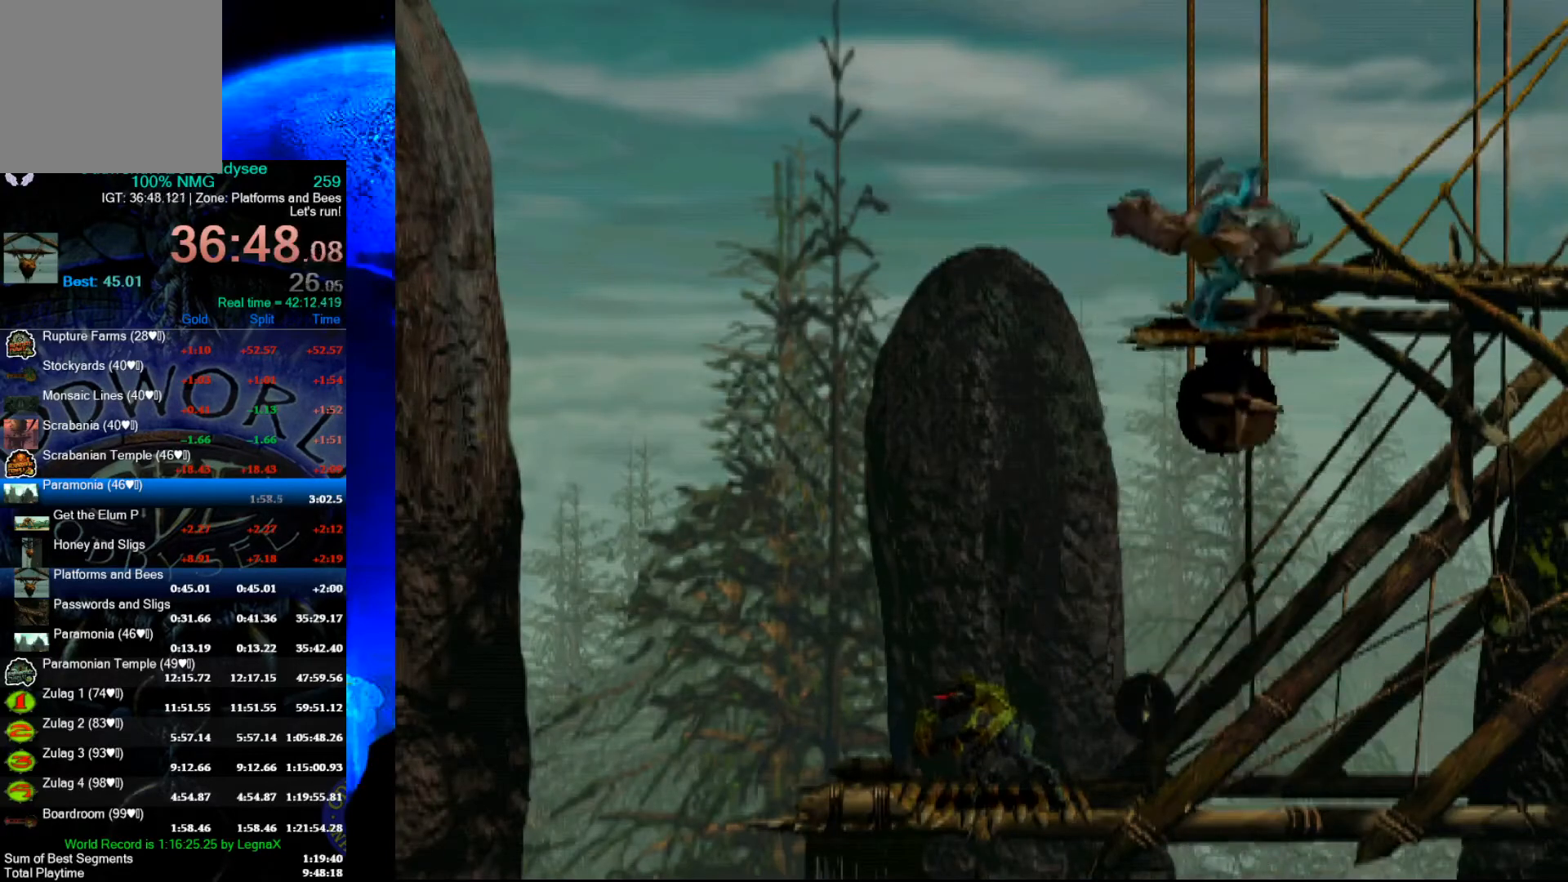
{"buttons": [], "left_stick": "up", "events": []}
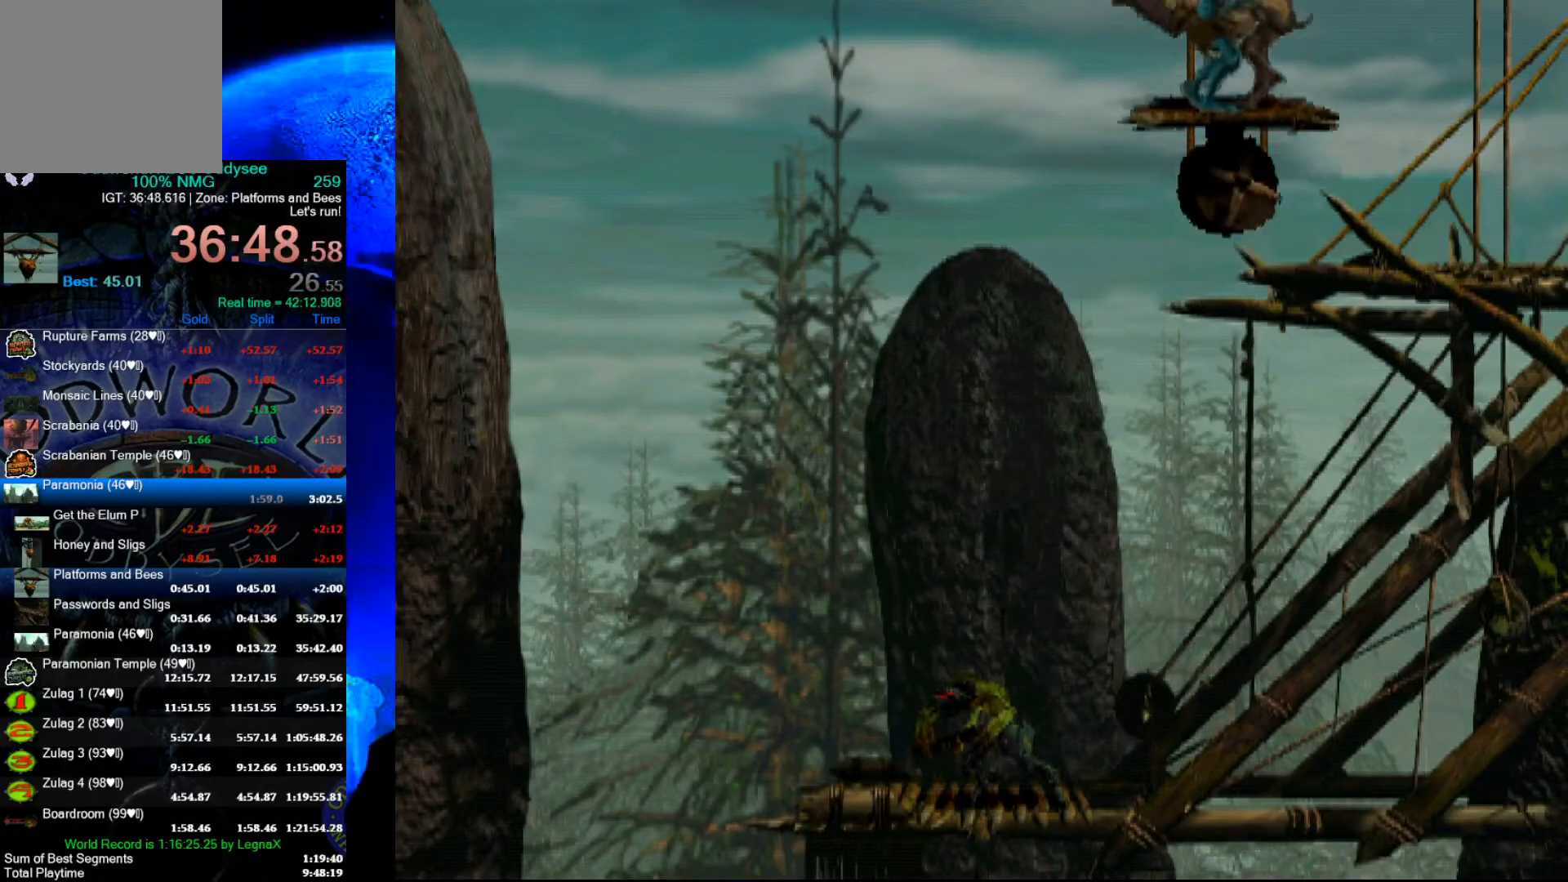
{"buttons": [], "left_stick": "up", "events": []}
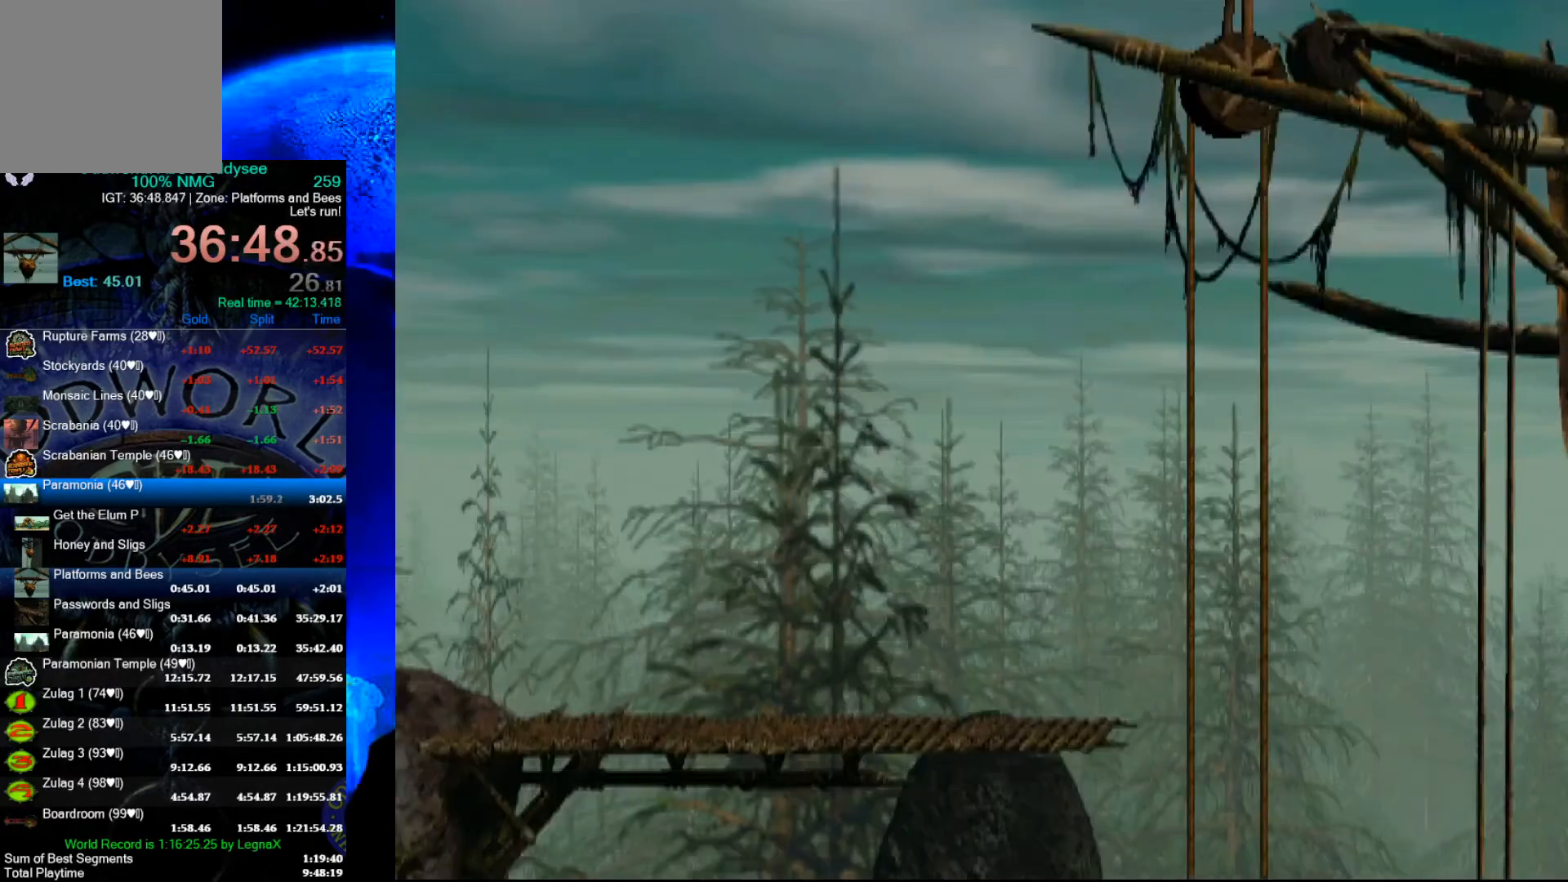
{"buttons": [], "left_stick": "up", "events": []}
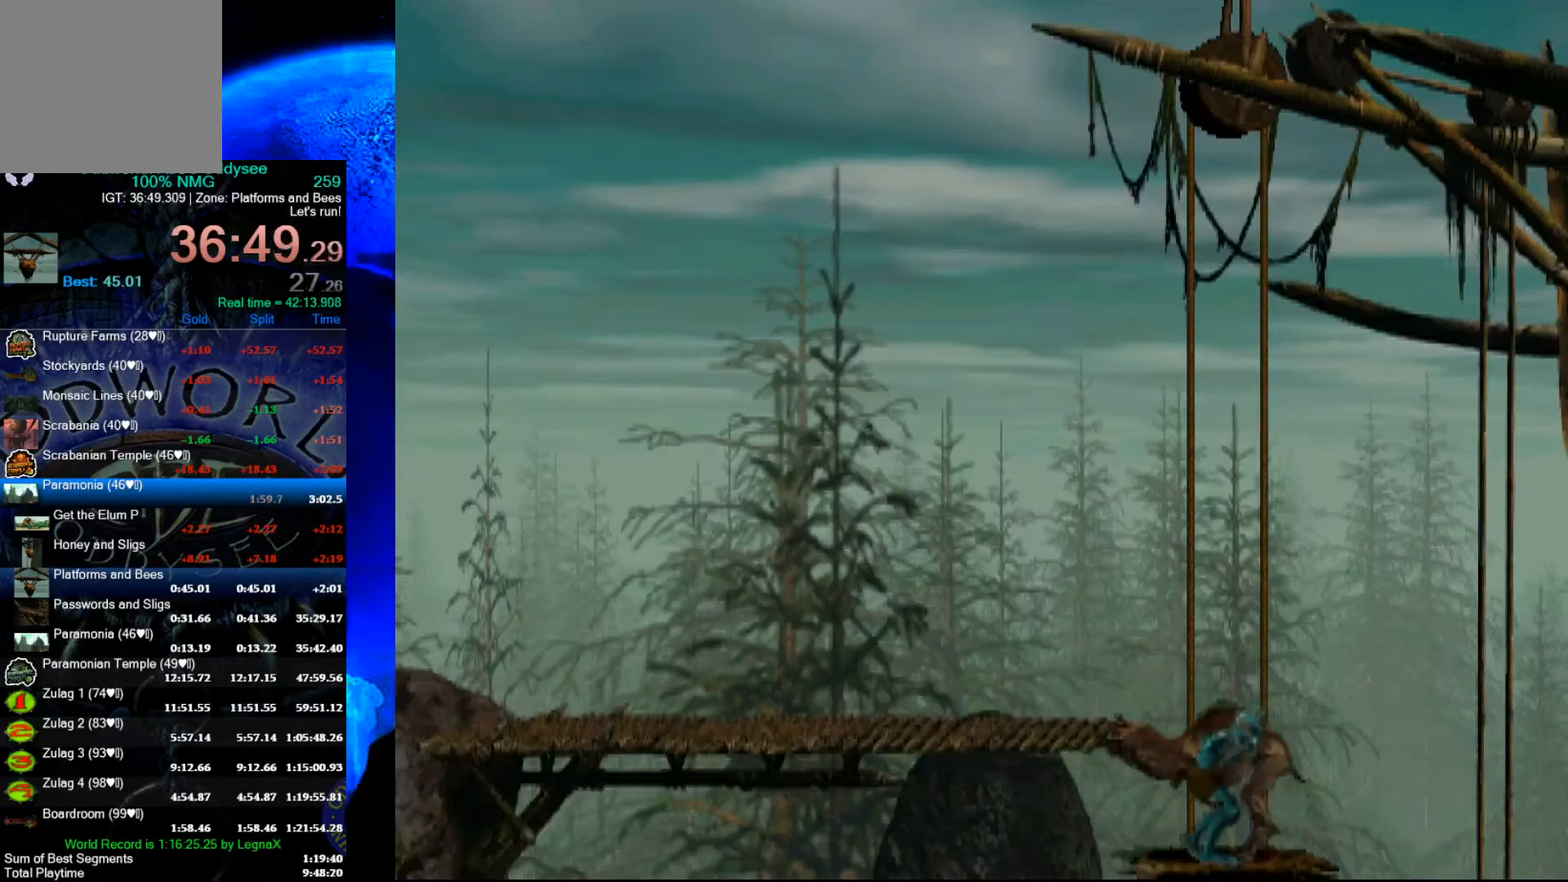
{"buttons": ["X"], "left_stick": "center", "events": [[100, "left_stick", "center"], [167, "X", "down"], [267, "X", "up"], [333, "X", "down"], [467, "X", "up"], [500, "X", "down"]]}